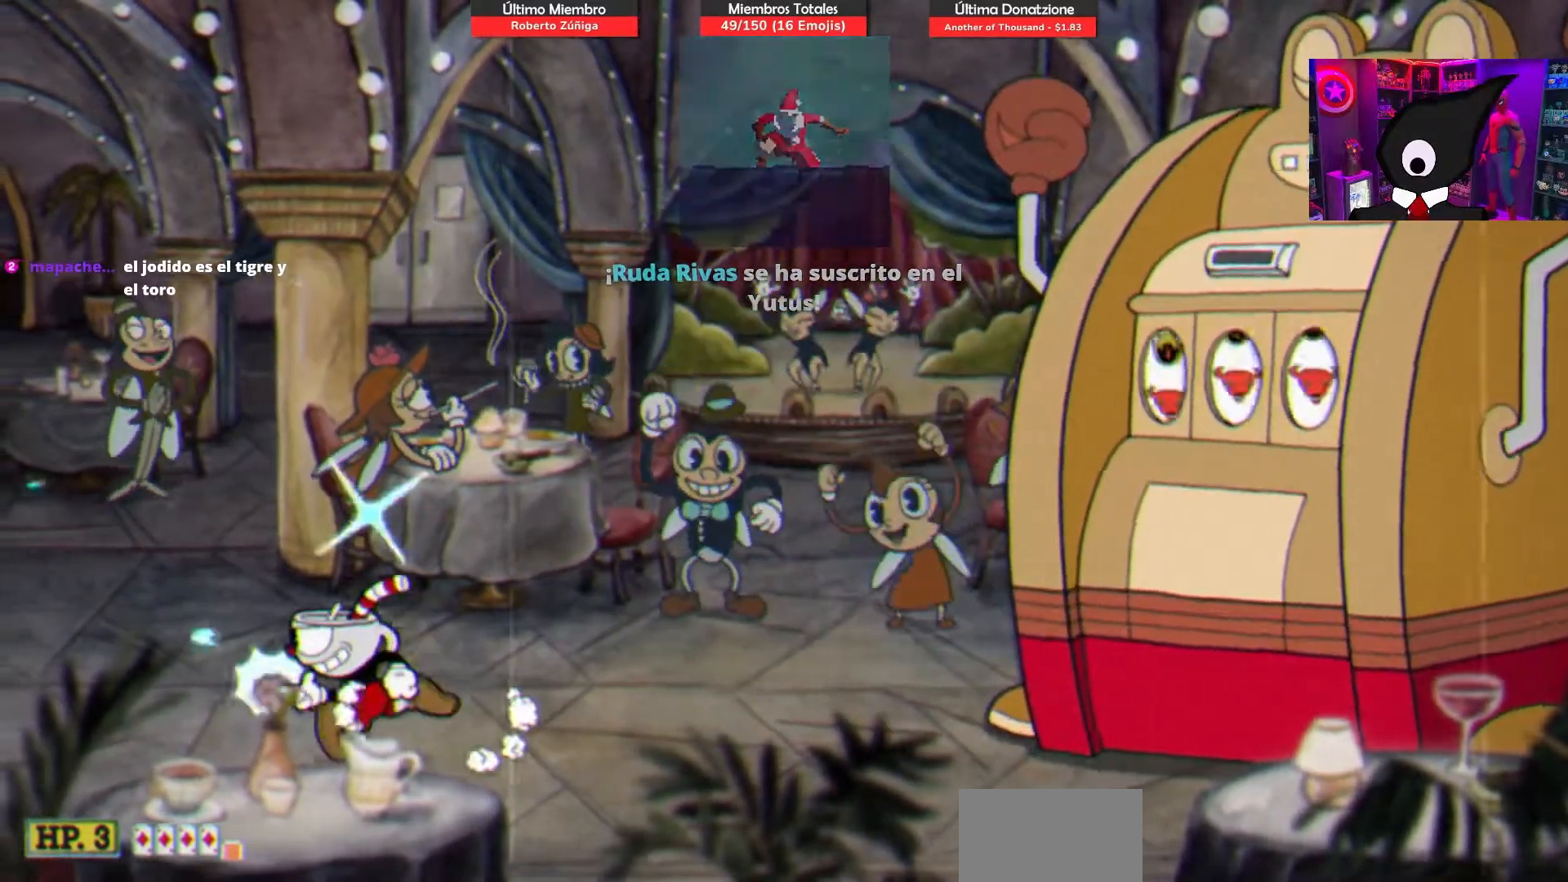
Gameplay with a controller (PlayStation layout); each line is a JSON object with the inputs held at the frame after it. "events" lists button and stick changes between this image and that frame as [ms after this image, input, new state], when the widget could be followed in between. Not read: left_stick.
{"buttons": ["SQUARE"], "right_stick": "center", "events": [[217, "DPAD_LEFT", "up"], [250, "DPAD_RIGHT", "down"], [367, "DPAD_RIGHT", "up"]]}
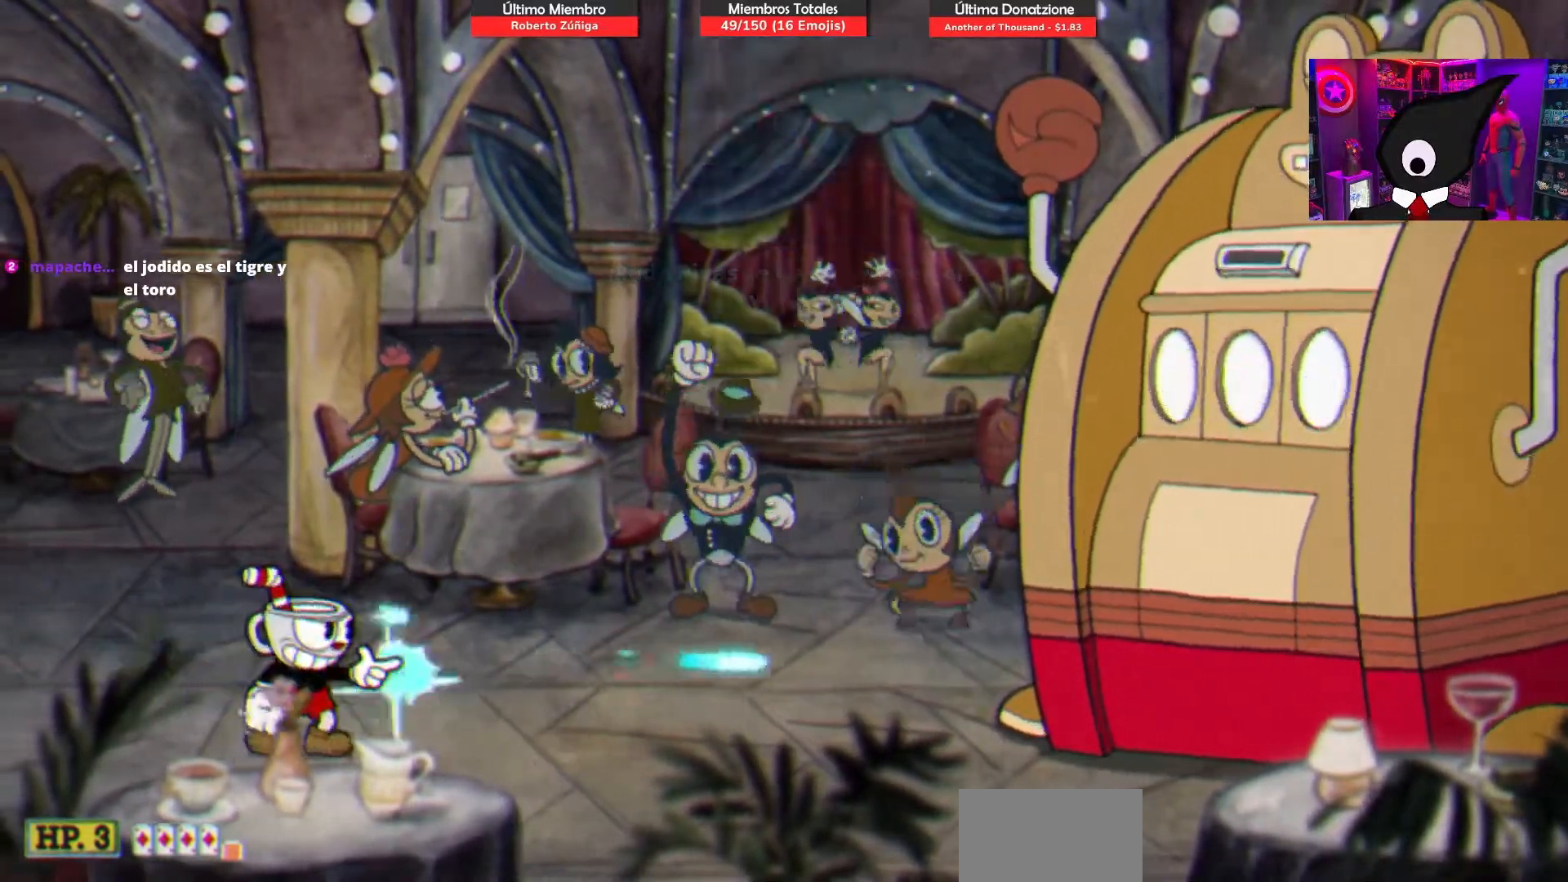
{"buttons": ["SQUARE"], "right_stick": "center", "events": []}
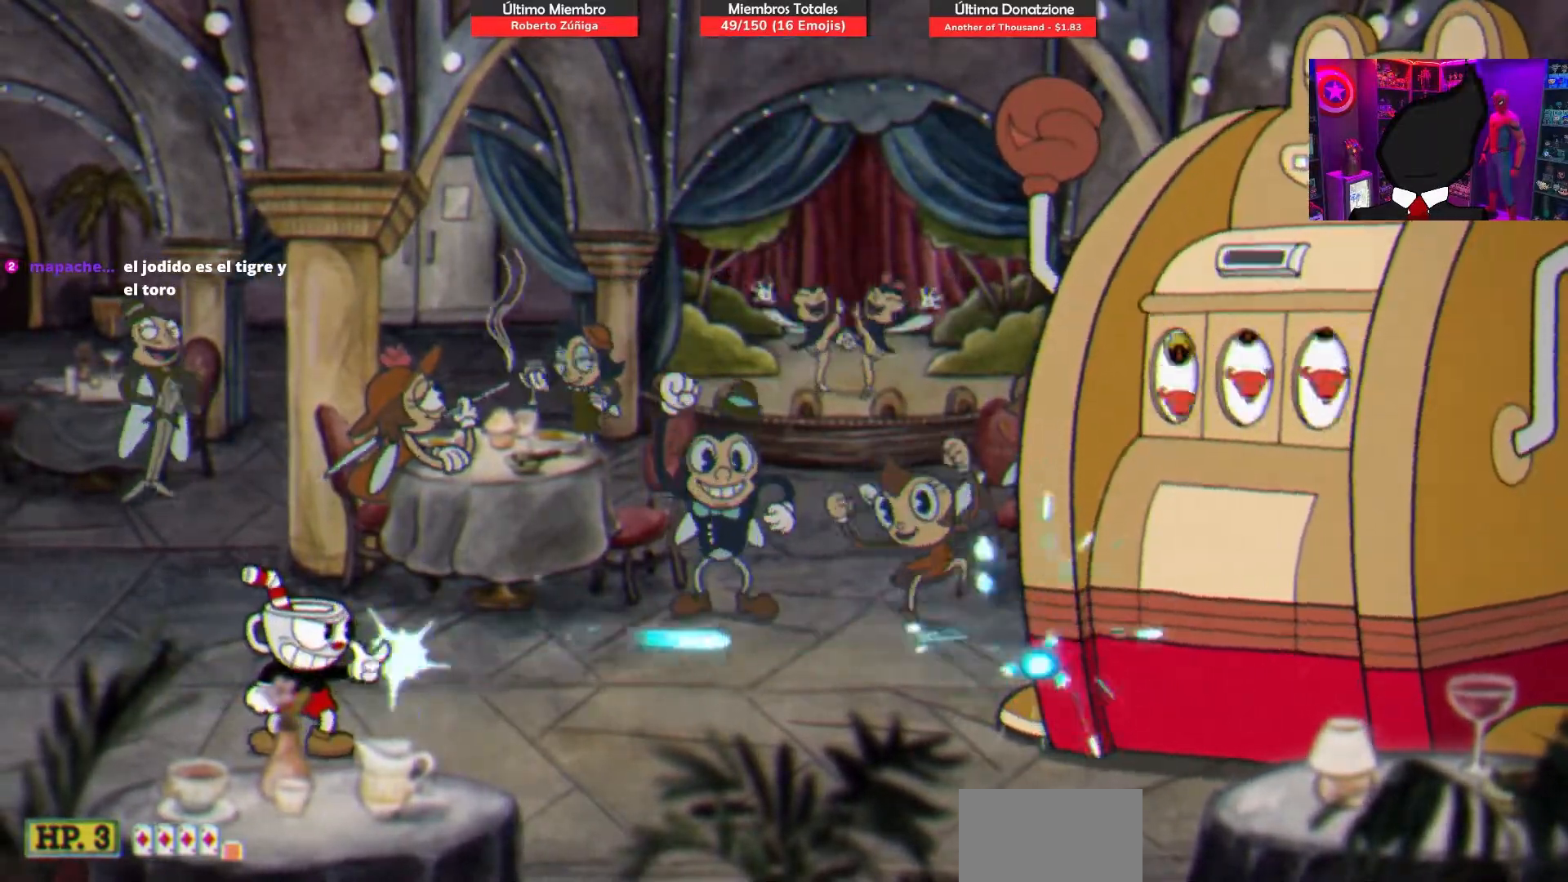
{"buttons": ["SQUARE"], "right_stick": "center", "events": []}
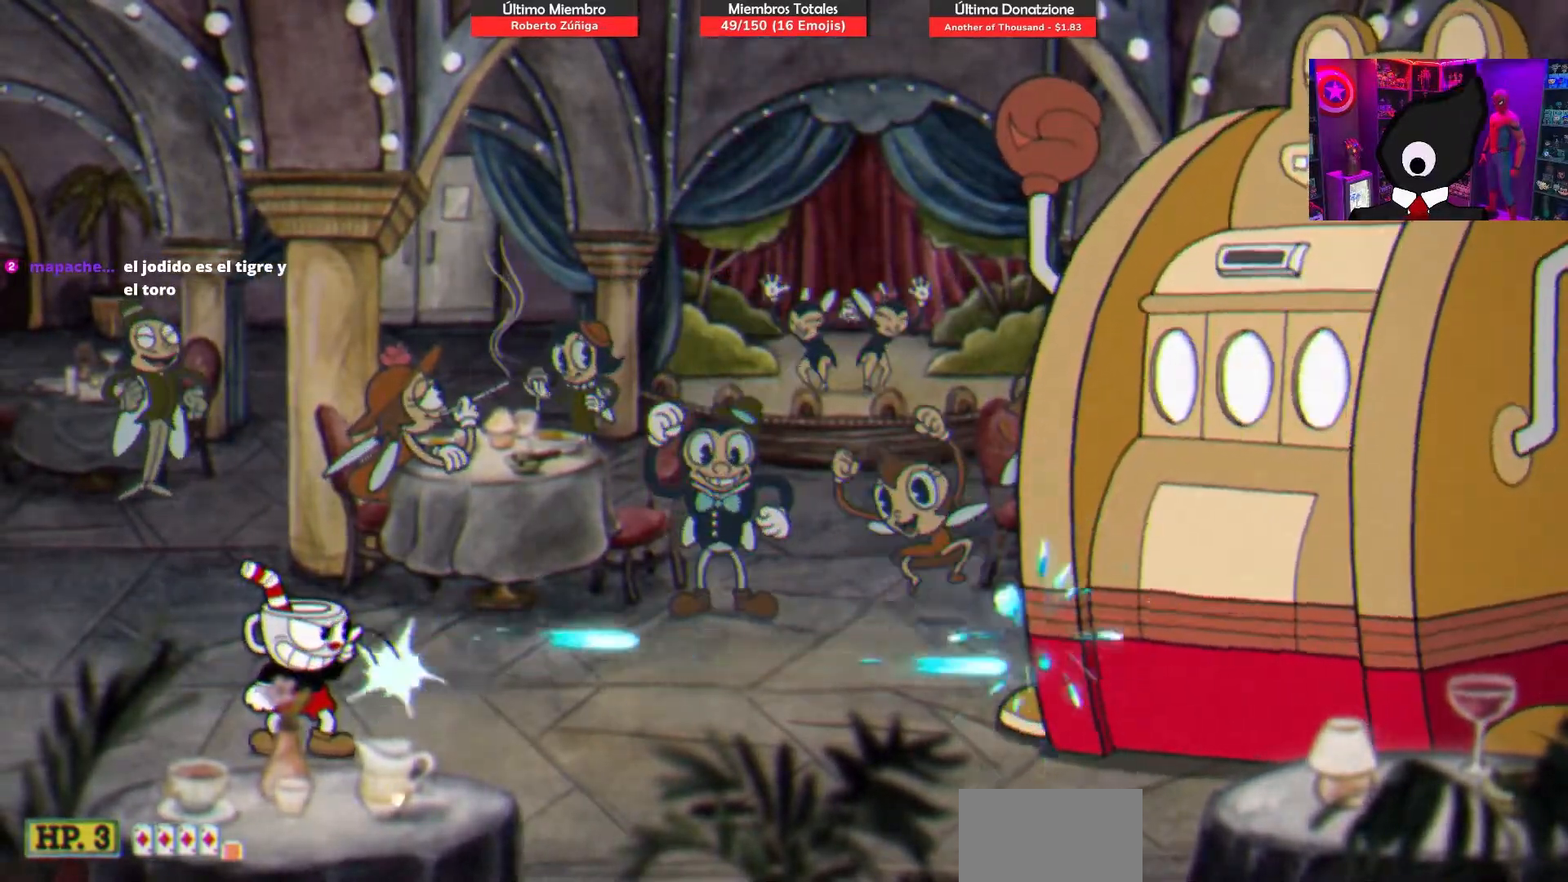
{"buttons": ["SQUARE"], "right_stick": "center", "events": []}
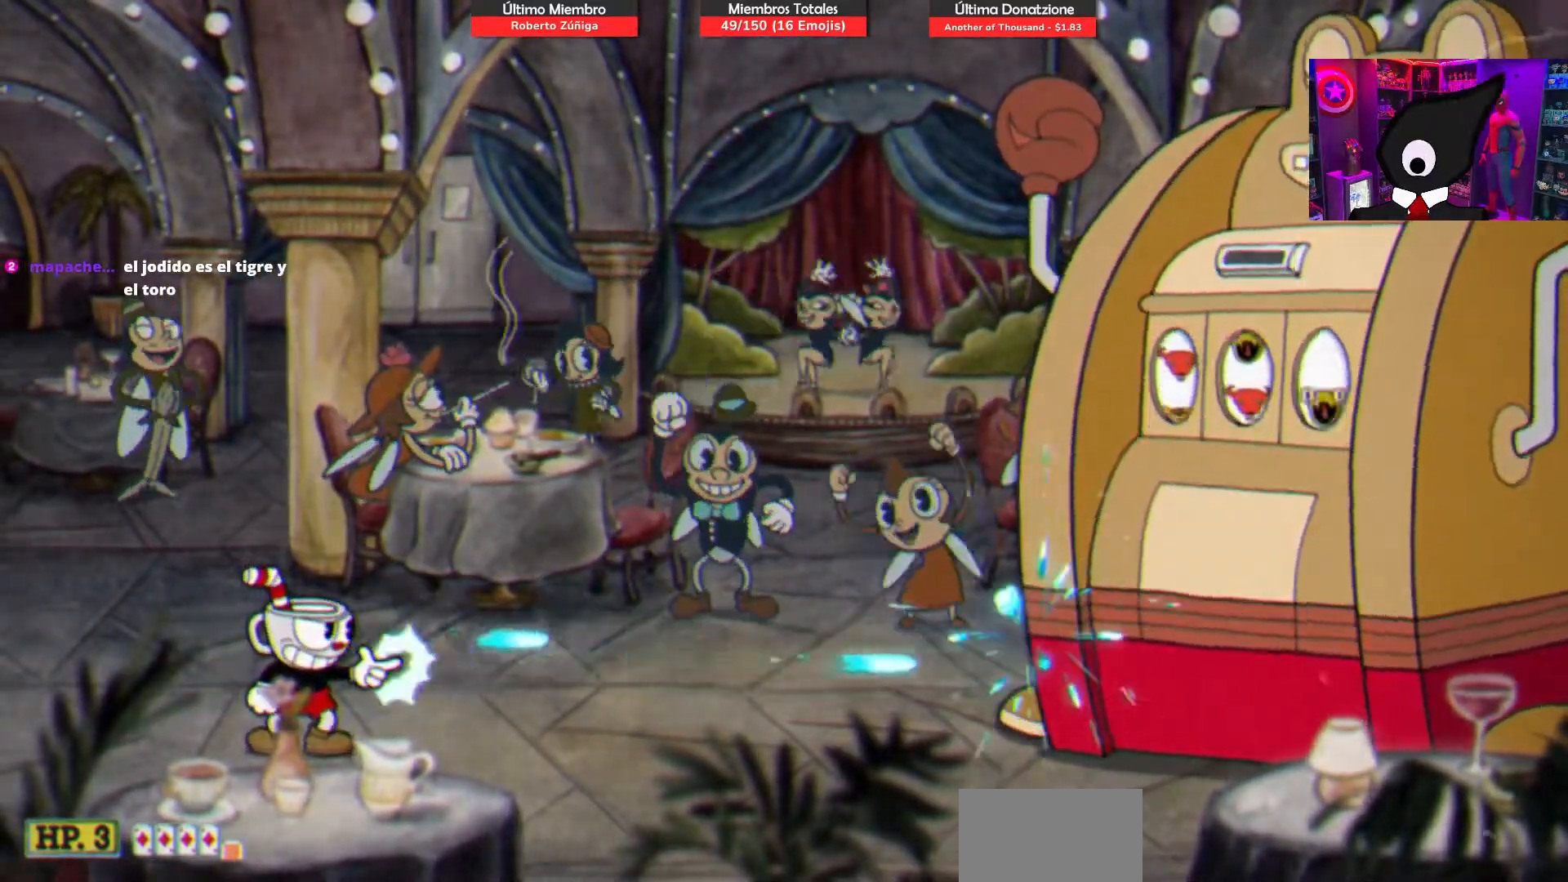
{"buttons": ["SQUARE"], "right_stick": "center", "events": []}
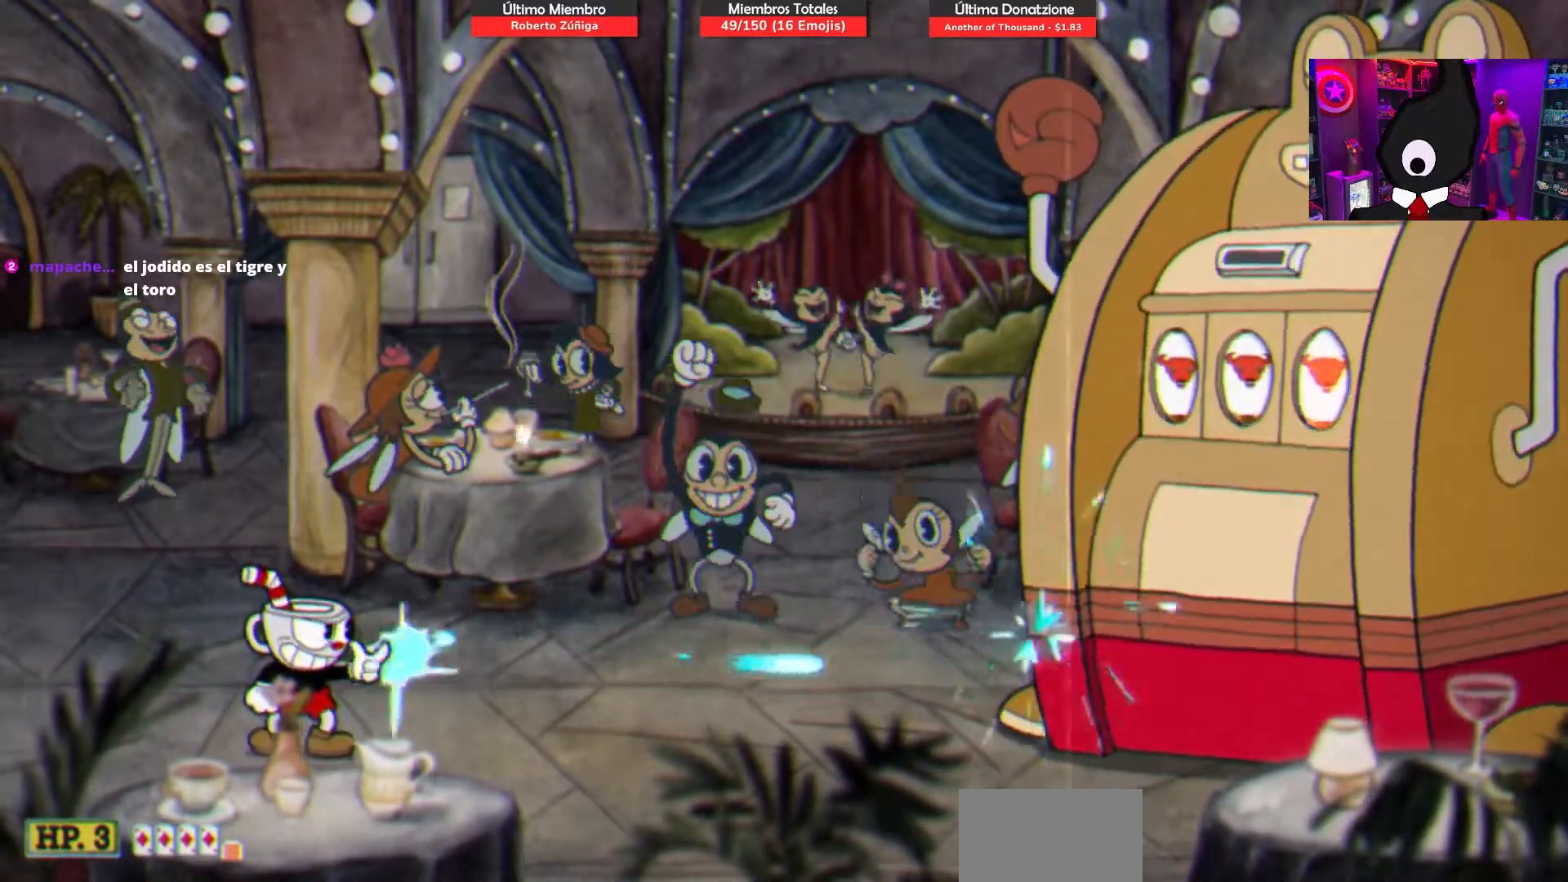
{"buttons": ["SQUARE"], "right_stick": "center", "events": [[233, "DPAD_RIGHT", "down"], [367, "DPAD_RIGHT", "up"]]}
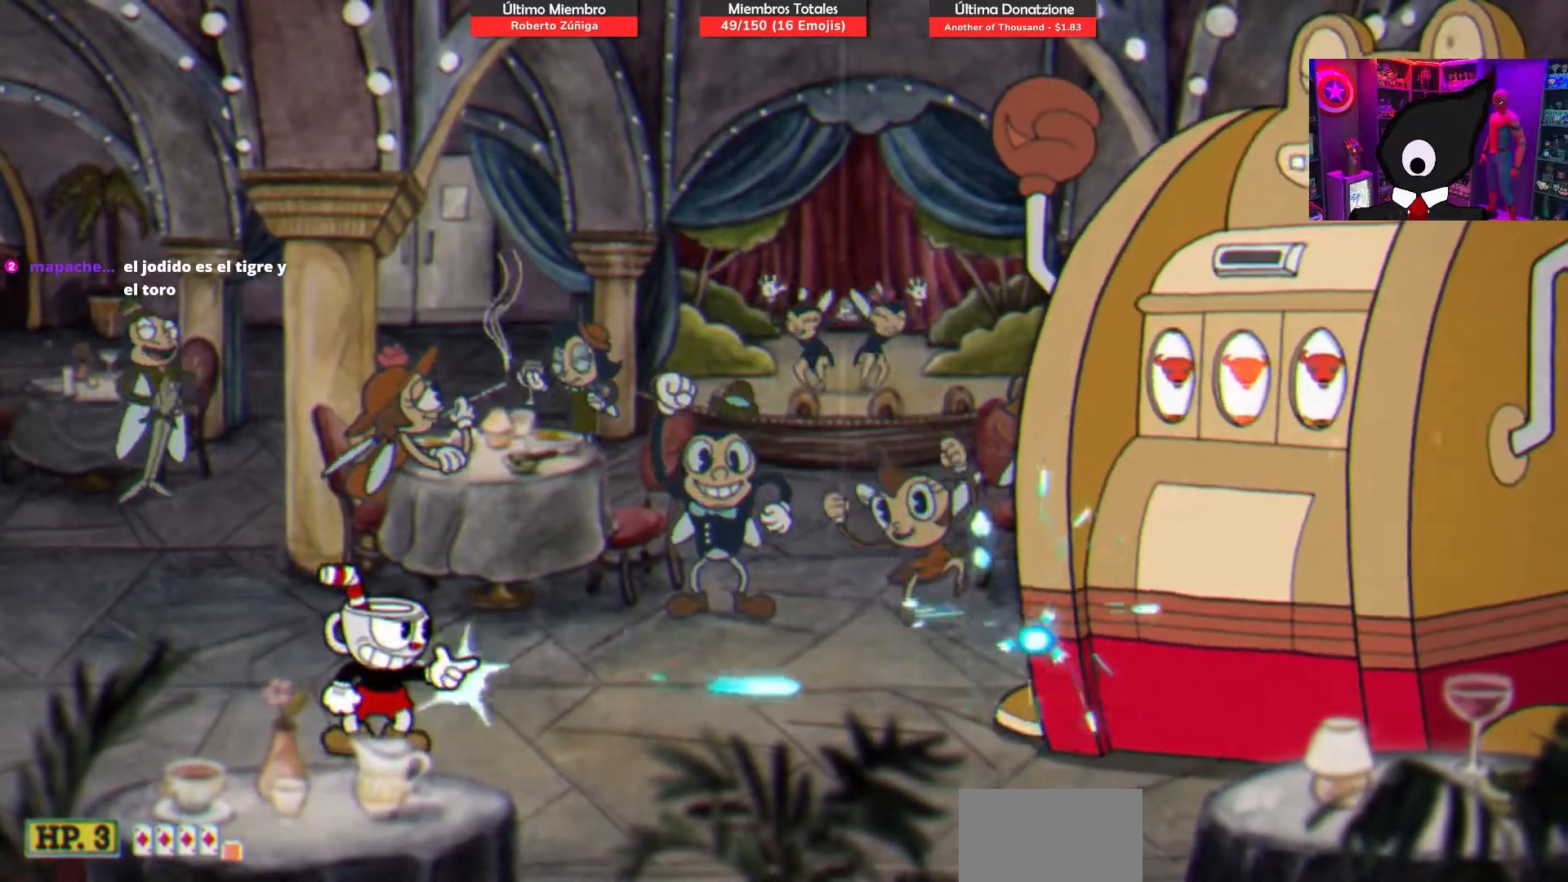
{"buttons": ["SQUARE"], "right_stick": "center", "events": []}
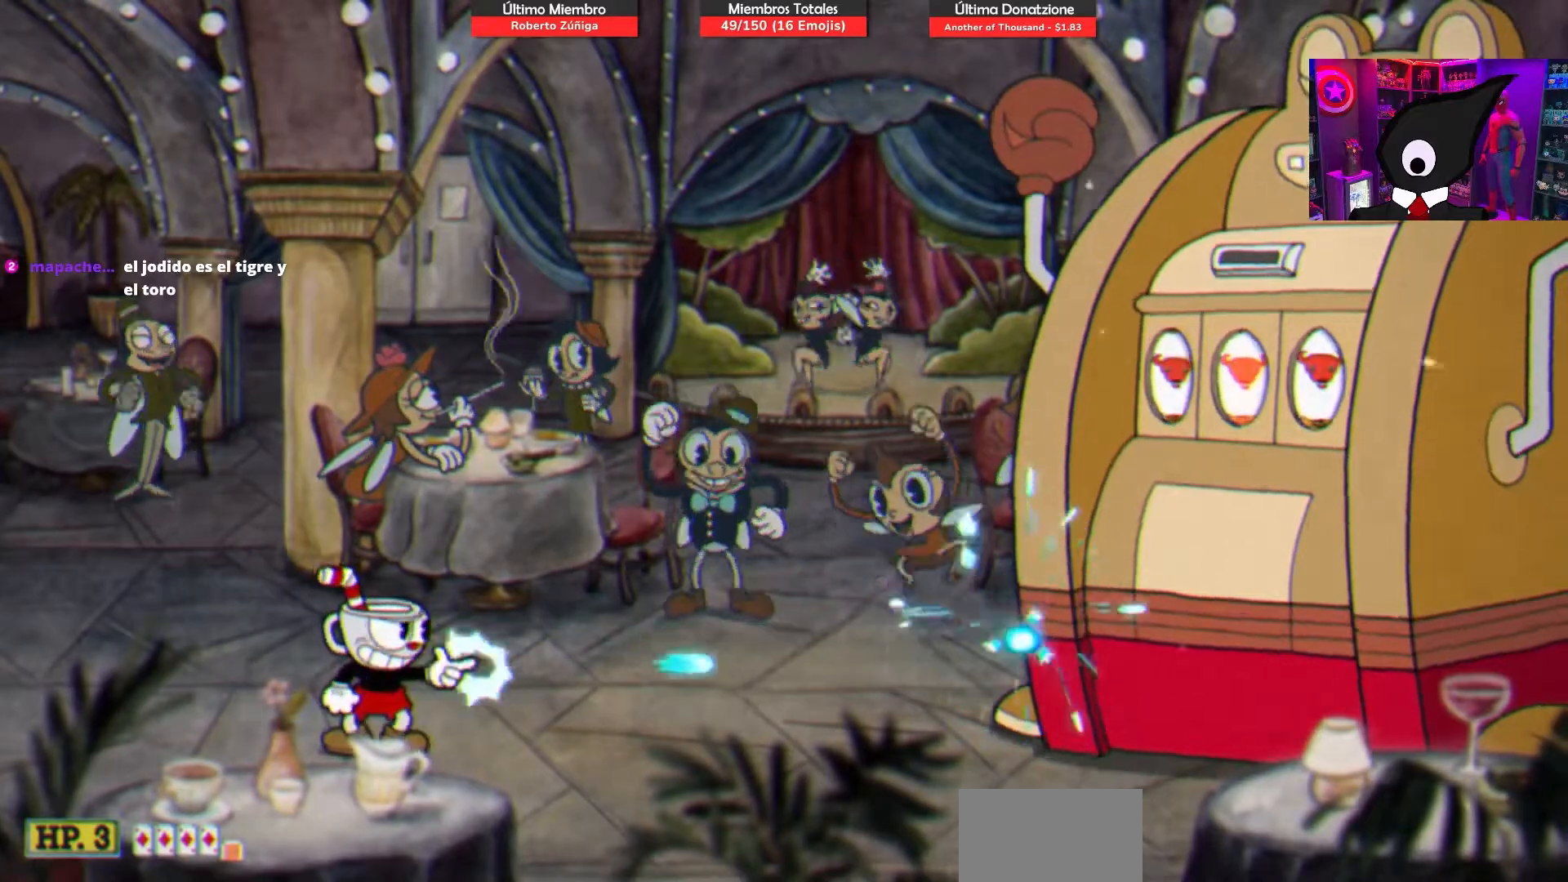
{"buttons": ["SQUARE"], "right_stick": "center", "events": []}
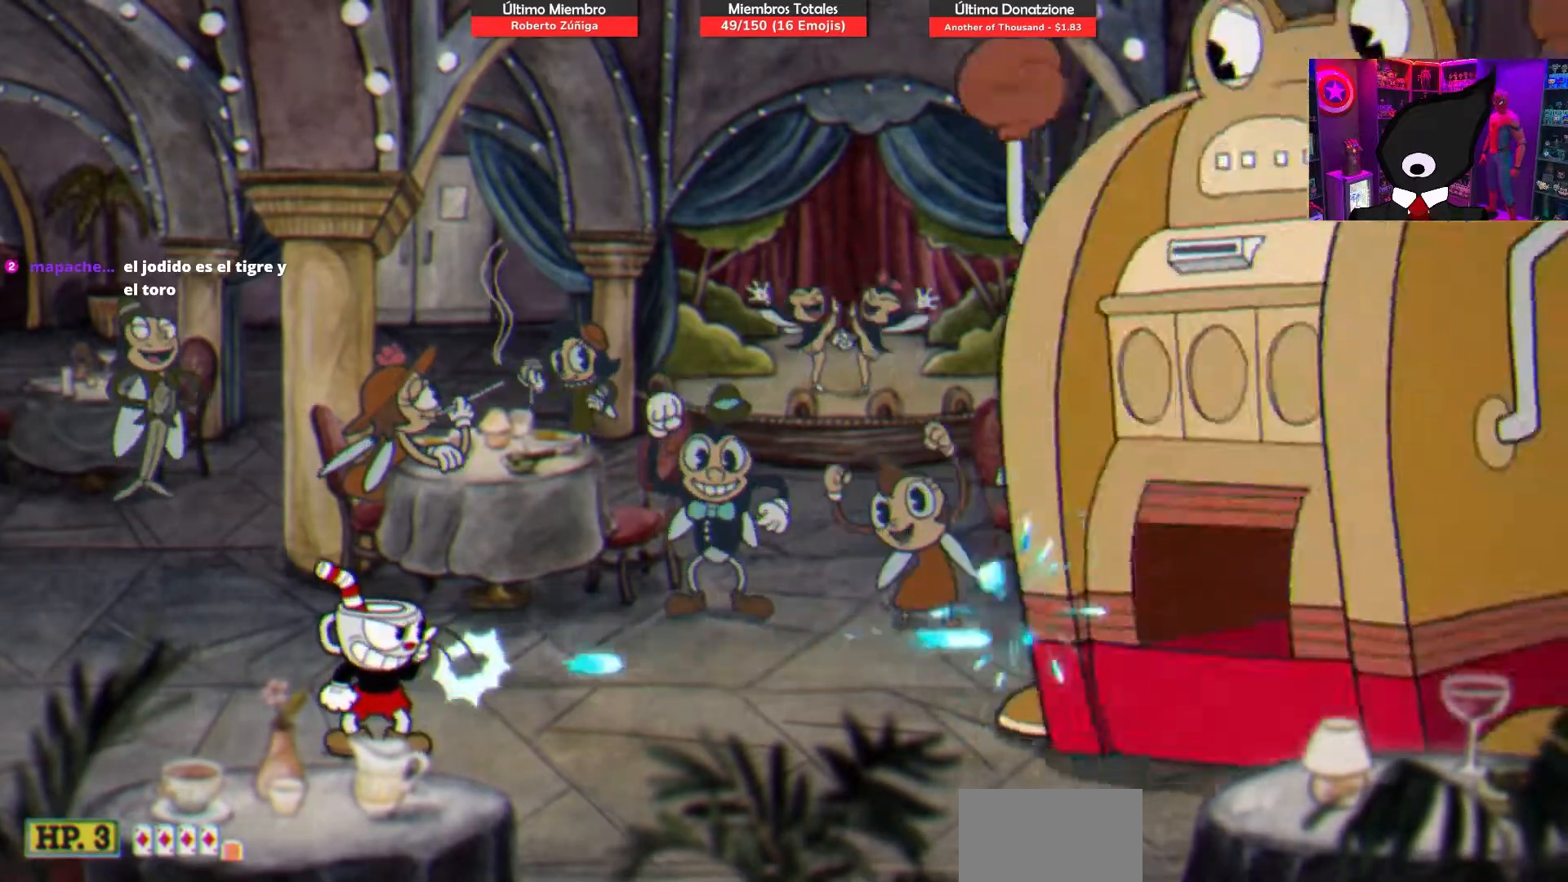
{"buttons": ["SQUARE"], "right_stick": "center", "events": []}
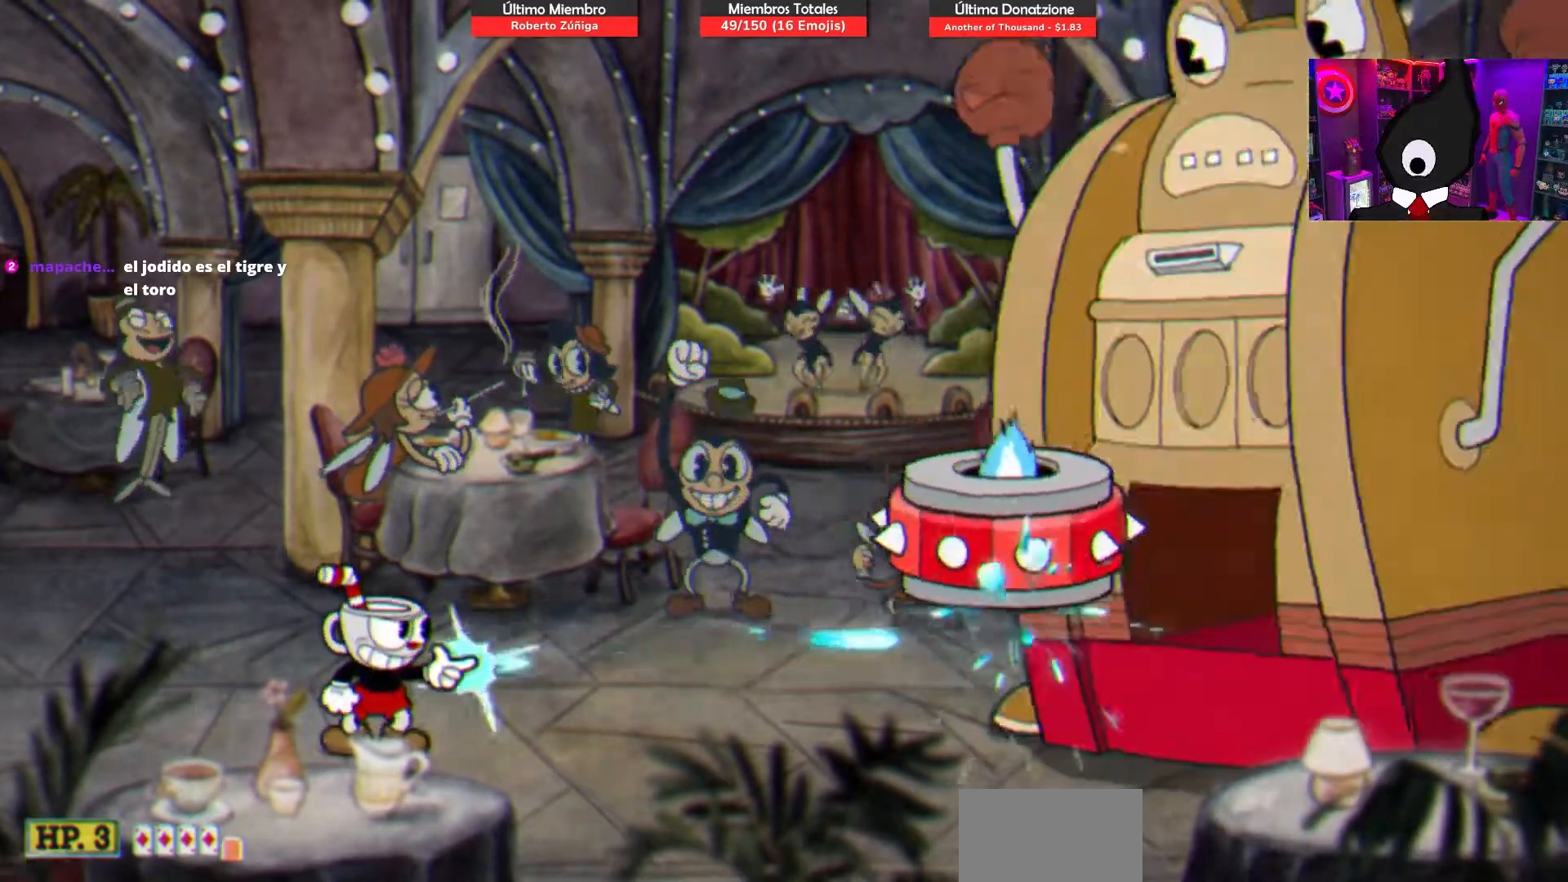
{"buttons": ["SQUARE"], "right_stick": "center", "events": []}
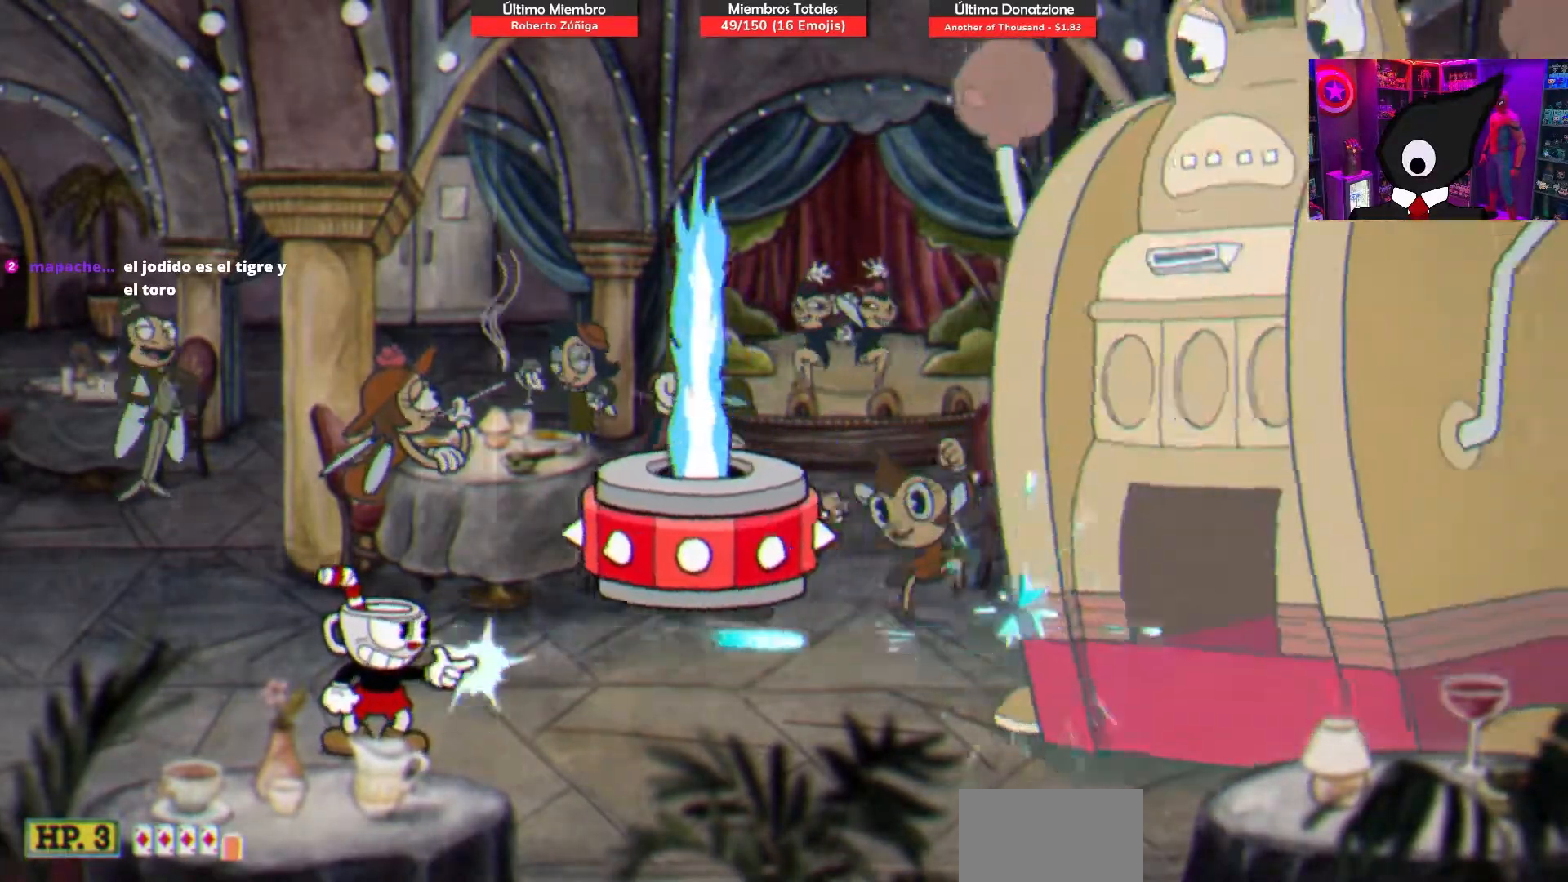
{"buttons": ["SQUARE"], "right_stick": "center", "events": []}
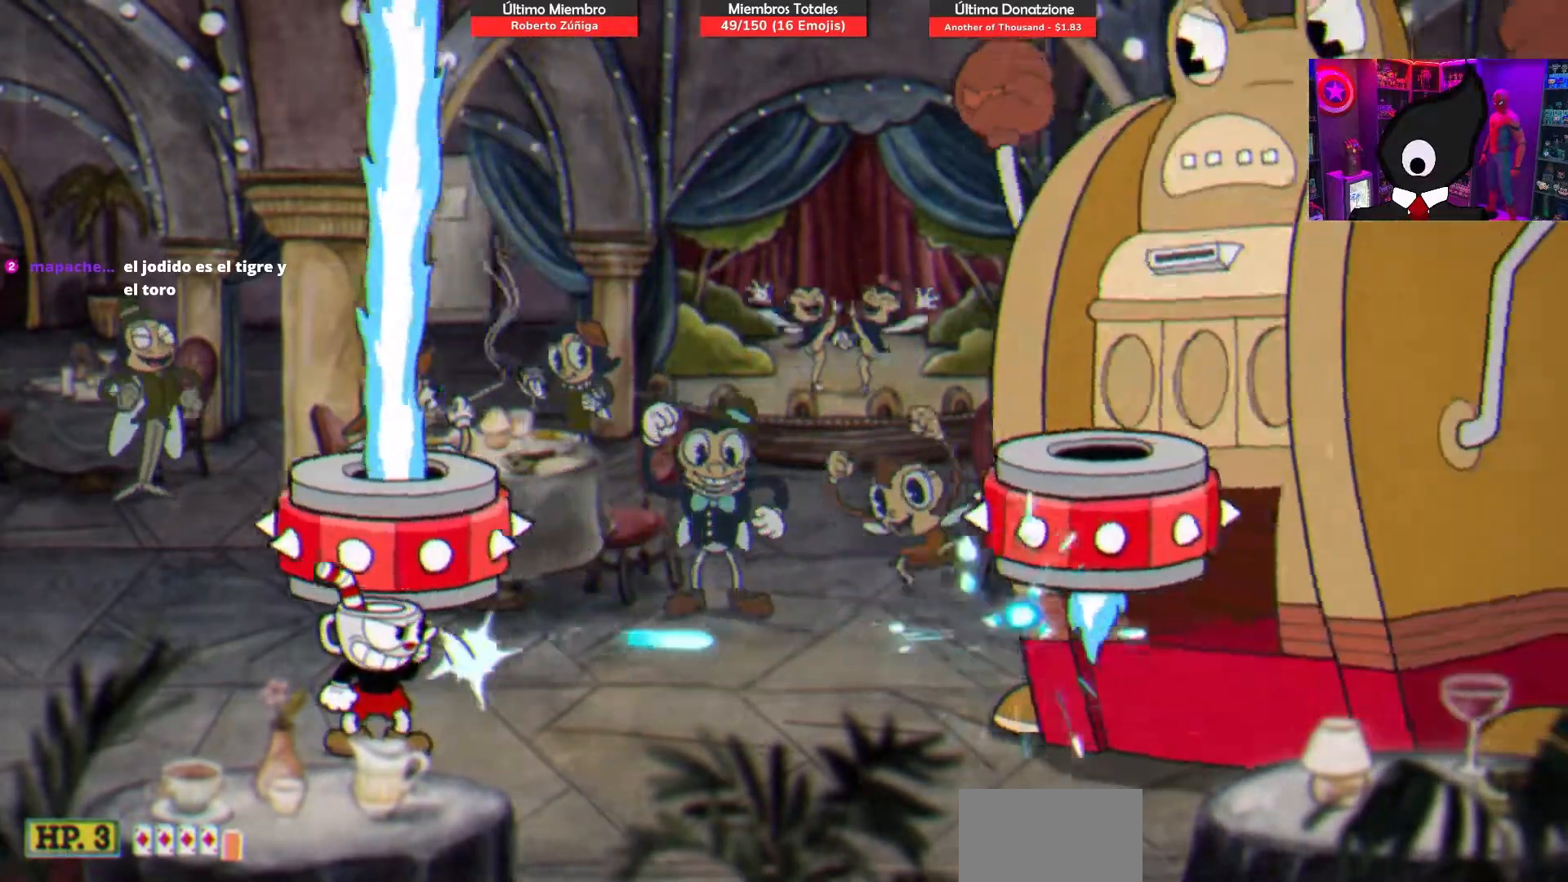
{"buttons": ["DPAD_LEFT"], "right_stick": "center", "events": [[217, "SQUARE", "up"], [400, "DPAD_LEFT", "down"]]}
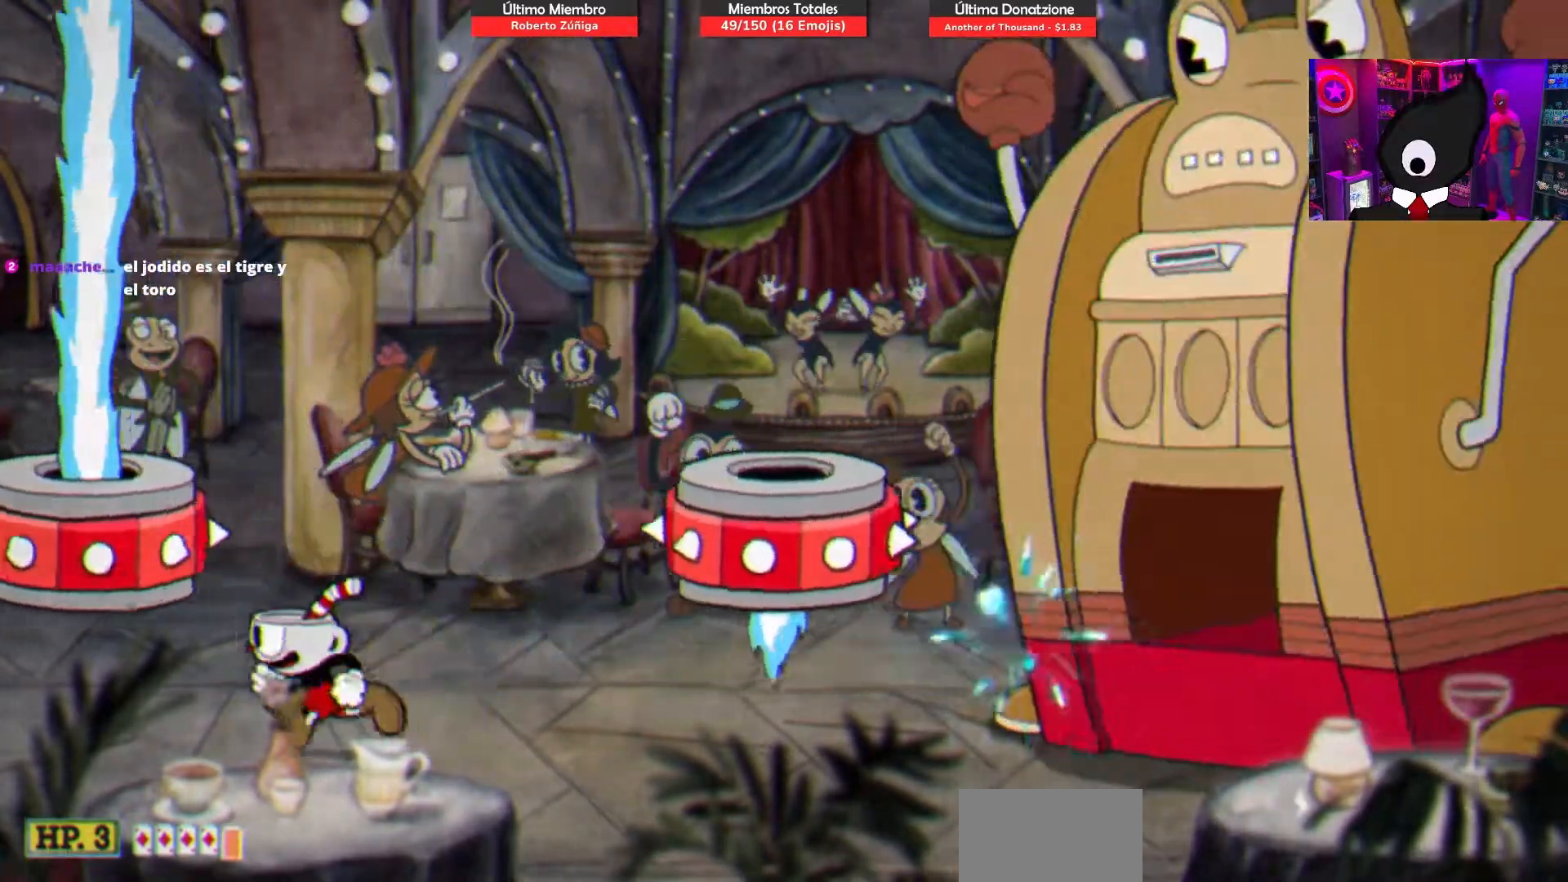
{"buttons": ["CROSS", "SQUARE", "DPAD_RIGHT"], "right_stick": "center", "events": [[133, "DPAD_LEFT", "up"], [217, "DPAD_LEFT", "down"], [333, "CROSS", "down"], [333, "DPAD_LEFT", "up"], [433, "DPAD_RIGHT", "down"], [483, "SQUARE", "down"]]}
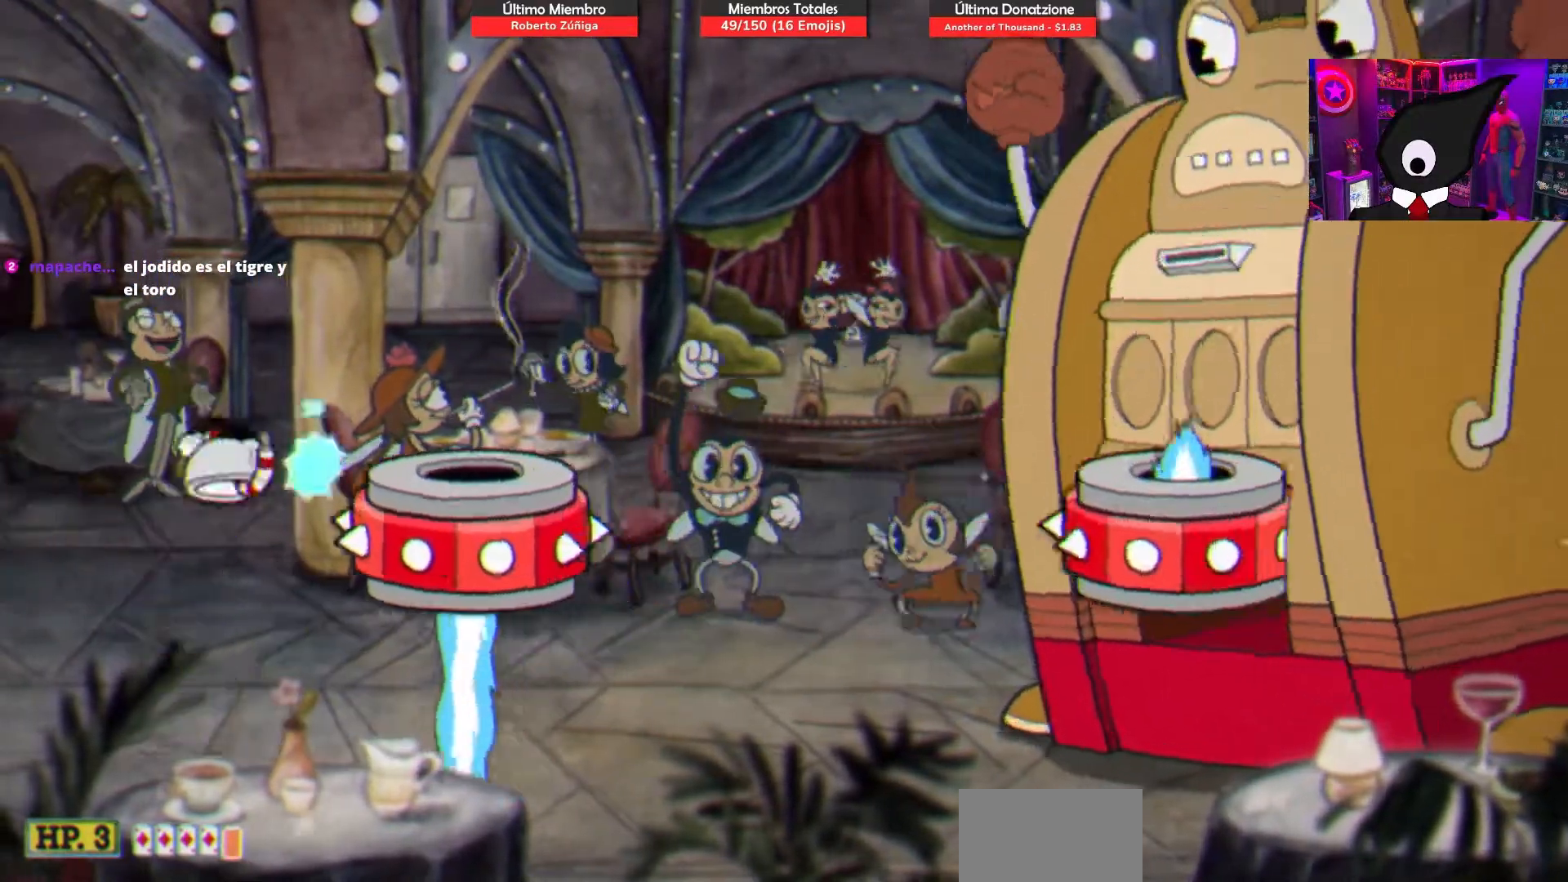
{"buttons": ["CROSS", "SQUARE"], "right_stick": "center", "events": [[67, "DPAD_RIGHT", "up"], [100, "CROSS", "up"], [450, "CROSS", "down"]]}
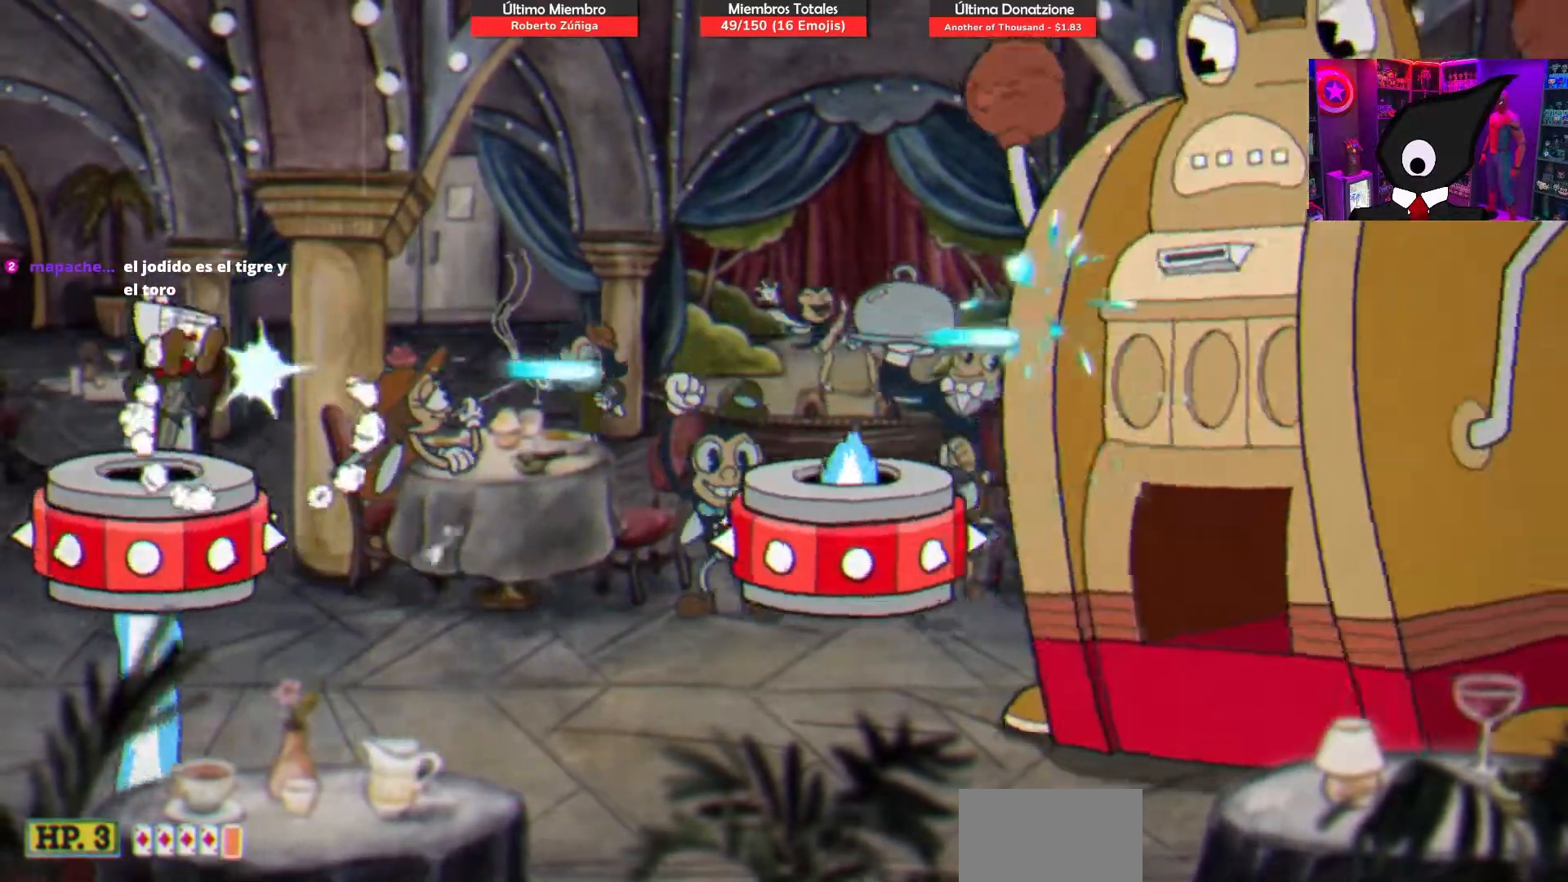
{"buttons": ["SQUARE"], "right_stick": "center", "events": [[33, "CROSS", "up"]]}
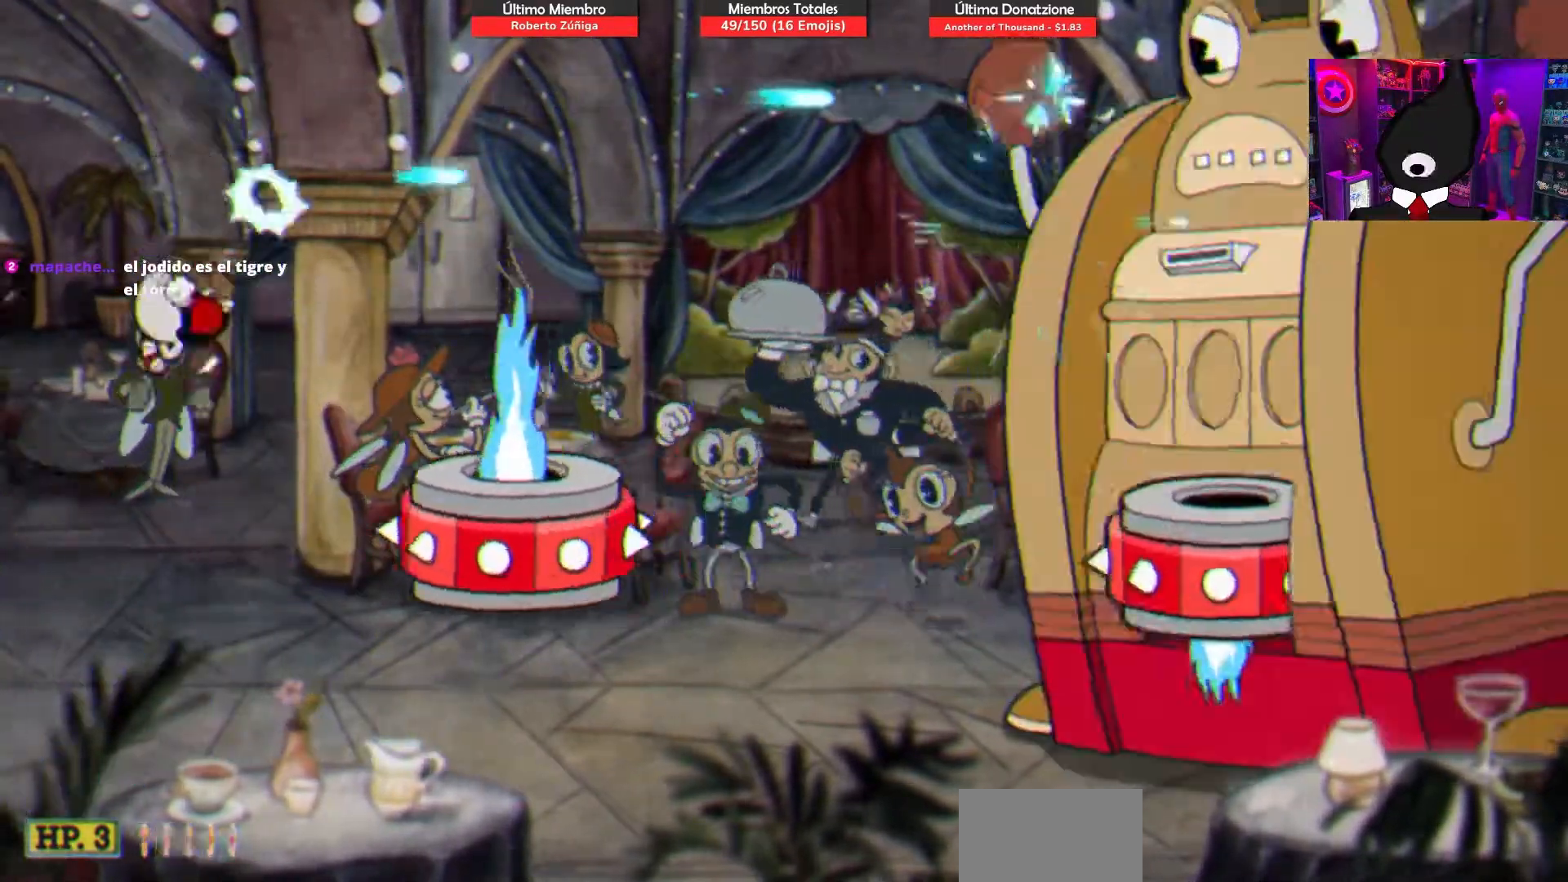
{"buttons": ["SQUARE"], "right_stick": "center", "events": [[333, "DPAD_RIGHT", "down"], [467, "DPAD_RIGHT", "up"]]}
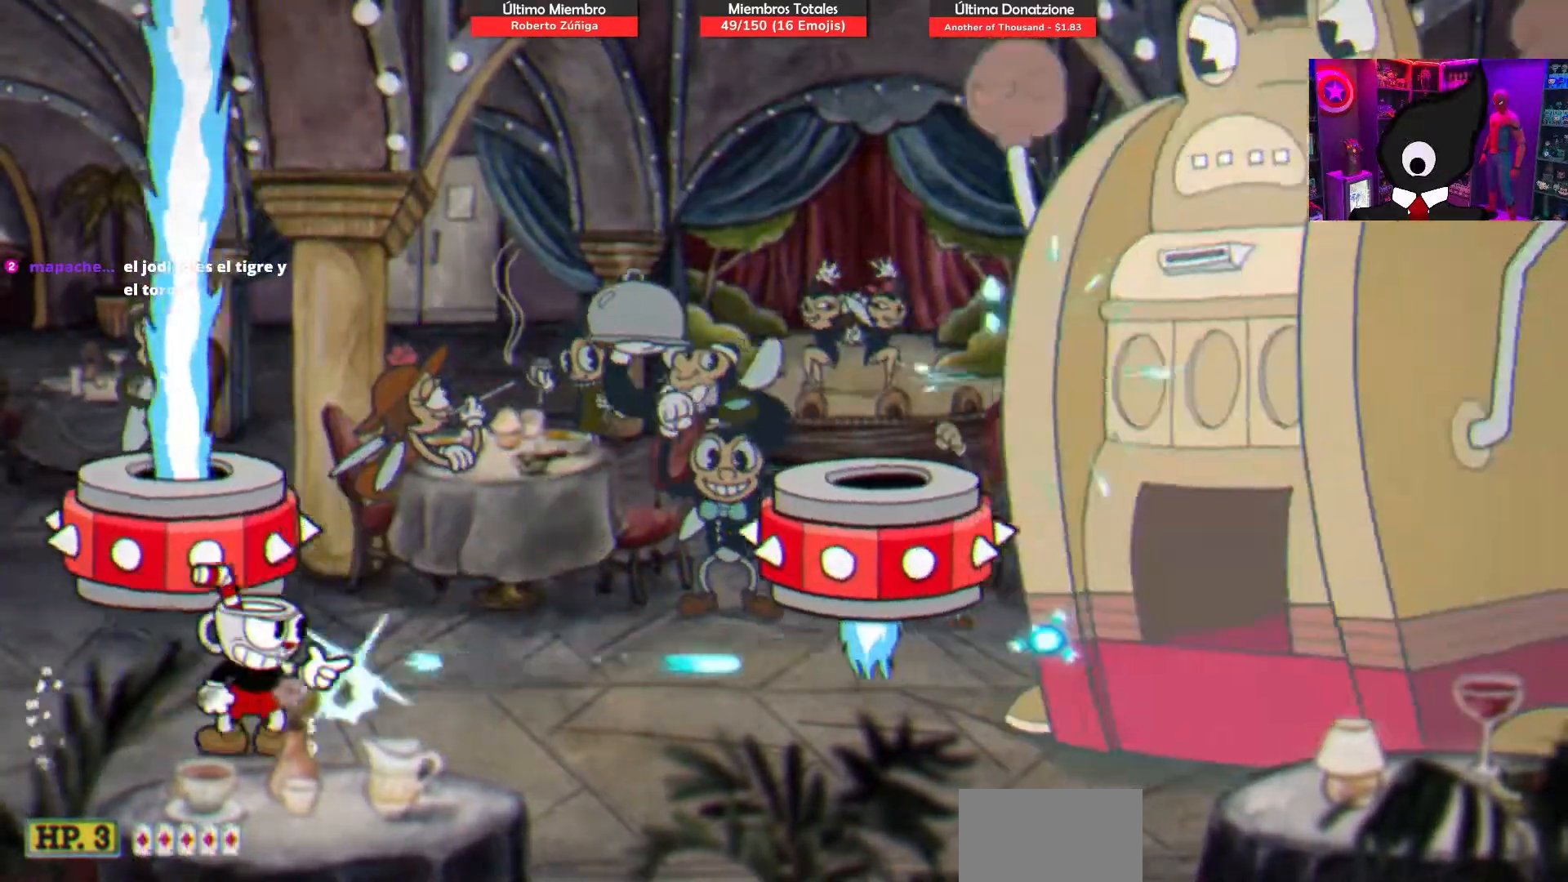
{"buttons": ["CROSS", "SQUARE"], "right_stick": "center", "events": [[300, "CROSS", "down"]]}
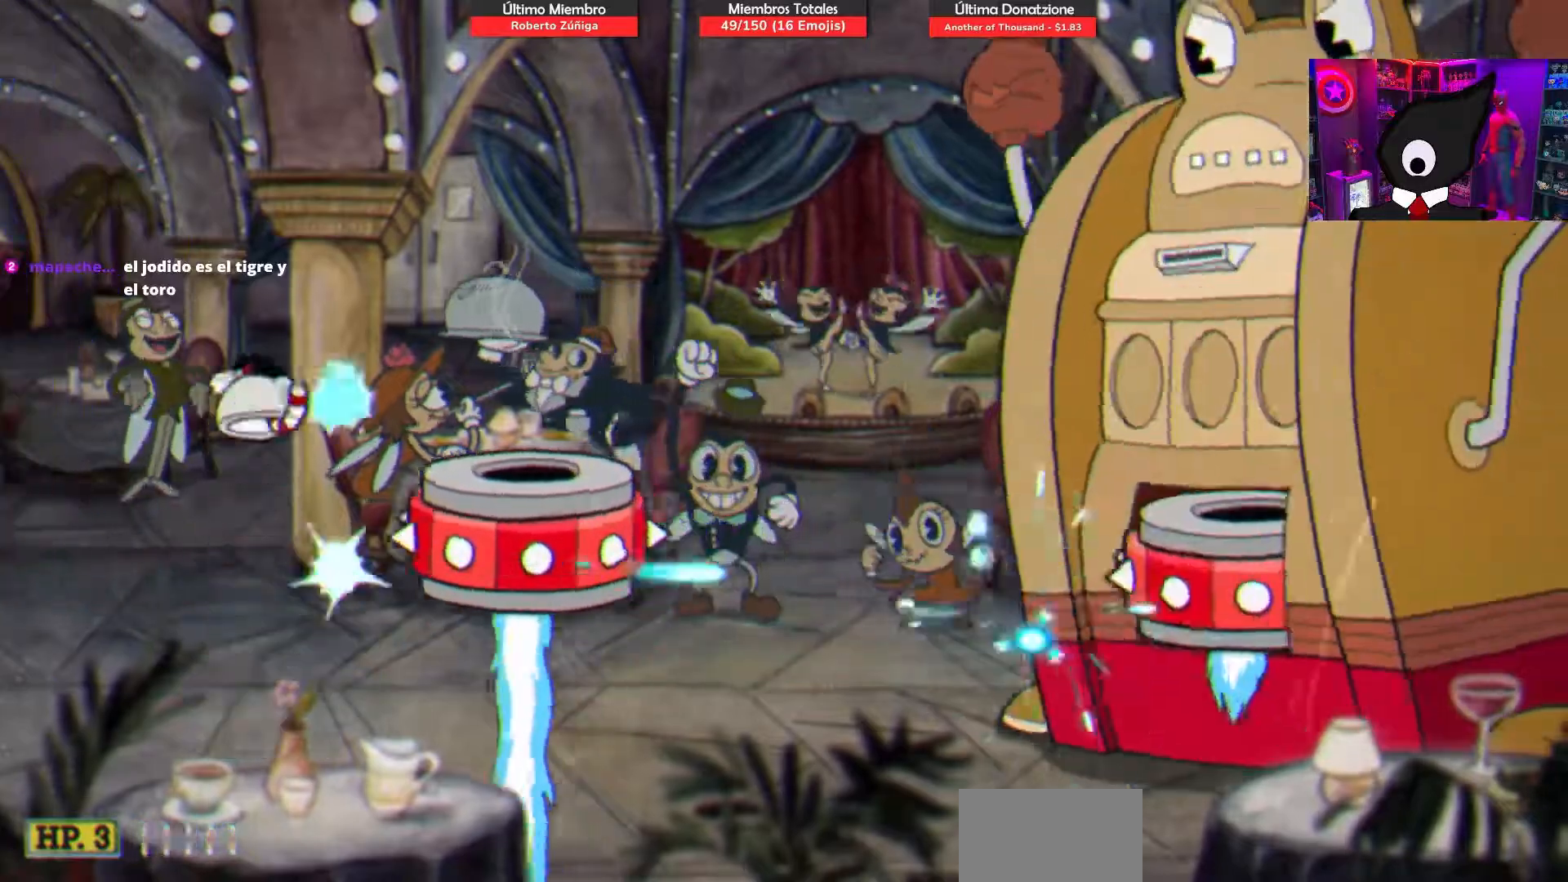
{"buttons": ["SQUARE", "DPAD_LEFT"], "right_stick": "center", "events": [[67, "R1", "down"], [233, "CROSS", "up"], [233, "R1", "up"], [433, "DPAD_LEFT", "down"]]}
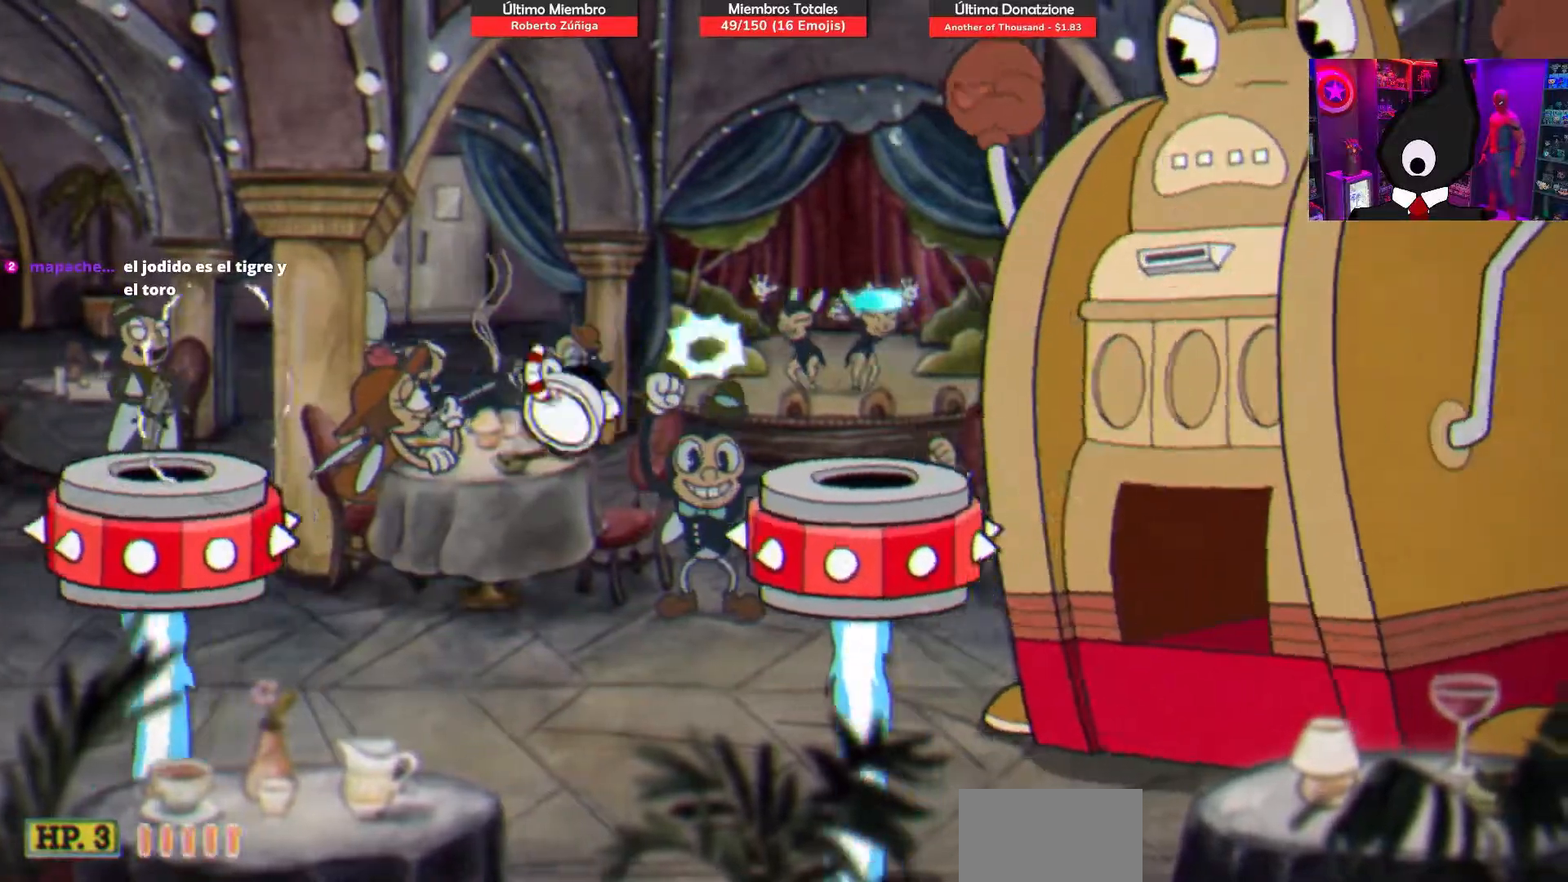
{"buttons": ["CROSS", "SQUARE", "DPAD_RIGHT"], "right_stick": "center", "events": [[200, "CROSS", "down"], [267, "DPAD_LEFT", "up"], [383, "DPAD_RIGHT", "down"]]}
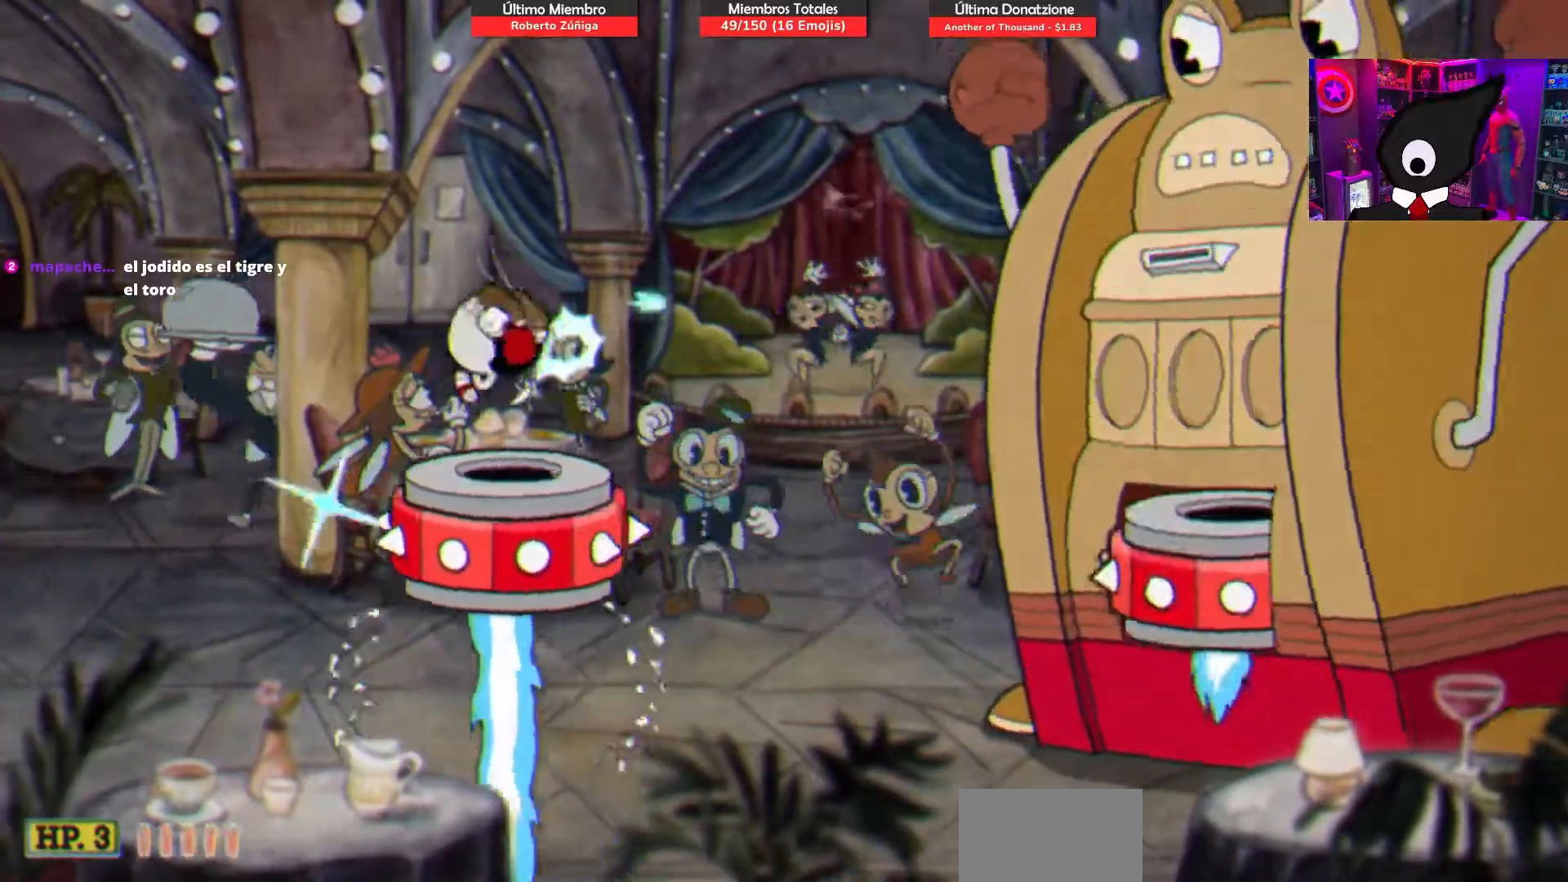
{"buttons": ["SQUARE", "DPAD_RIGHT"], "right_stick": "center", "events": [[33, "DPAD_RIGHT", "up"], [50, "CROSS", "up"], [83, "DPAD_LEFT", "down"], [267, "CROSS", "down"], [300, "DPAD_LEFT", "up"], [367, "DPAD_RIGHT", "down"], [483, "CROSS", "up"]]}
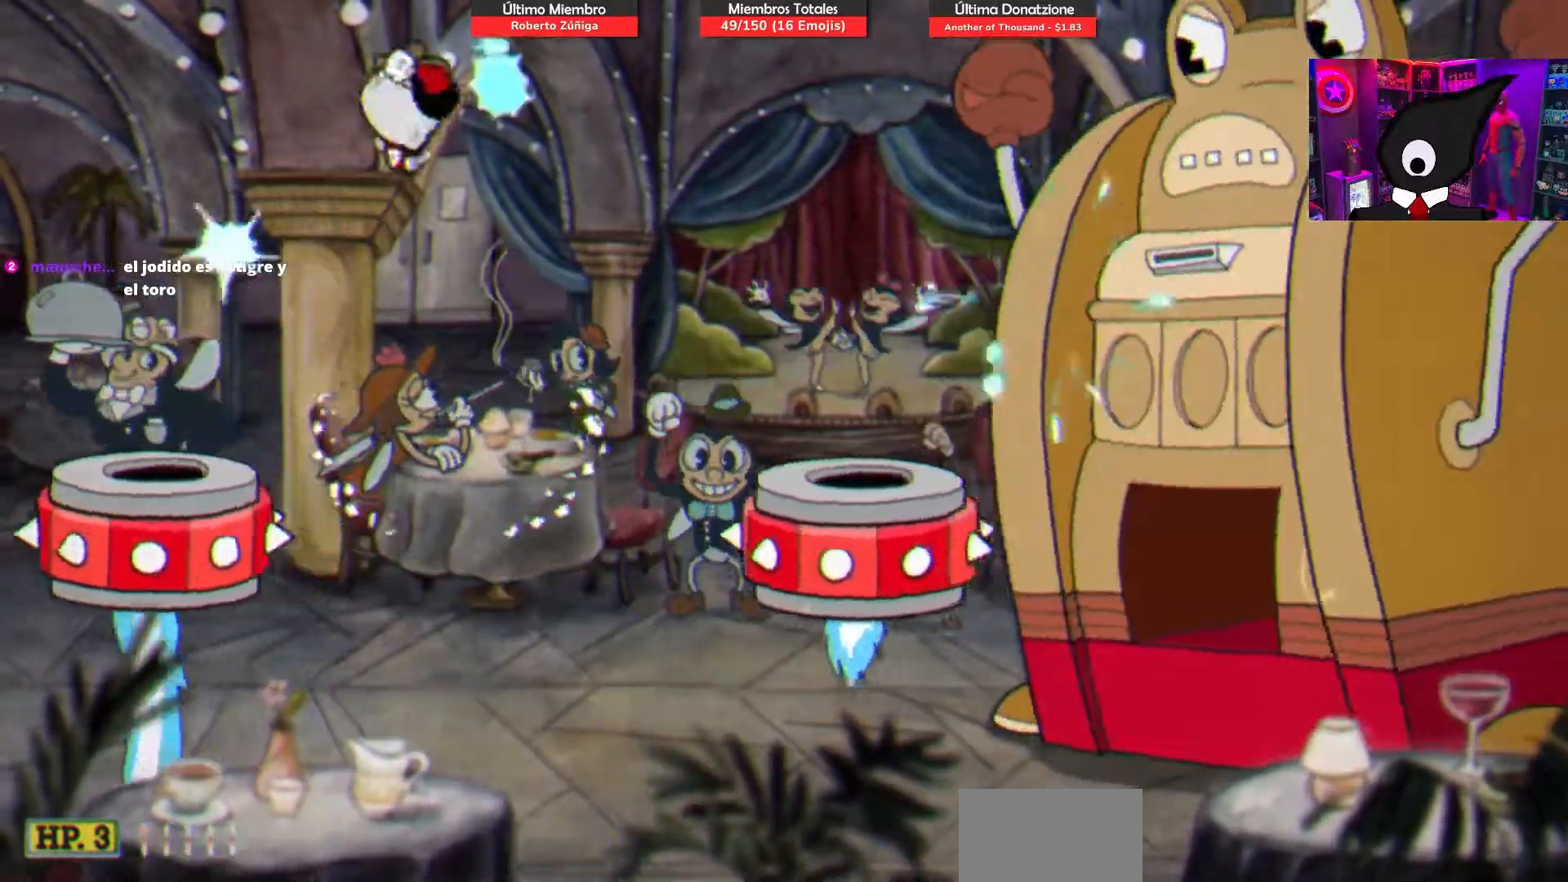
{"buttons": ["SQUARE"], "right_stick": "center", "events": [[233, "DPAD_RIGHT", "up"], [367, "DPAD_LEFT", "down"], [500, "DPAD_LEFT", "up"]]}
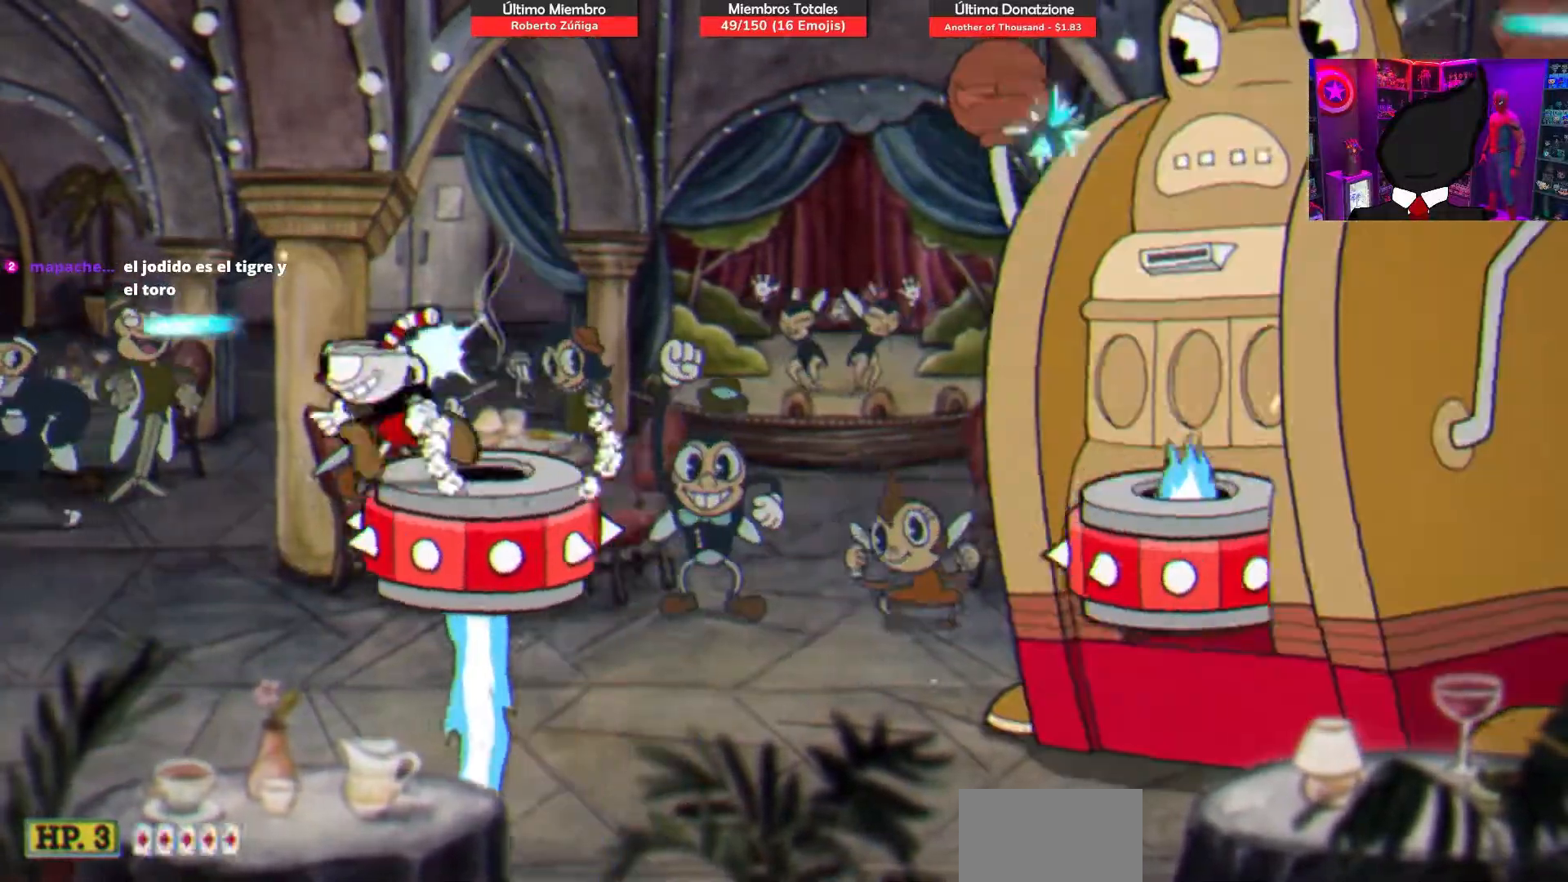
{"buttons": ["SQUARE", "DPAD_RIGHT"], "right_stick": "center", "events": [[150, "DPAD_RIGHT", "down"], [233, "DPAD_RIGHT", "up"], [367, "DPAD_RIGHT", "down"]]}
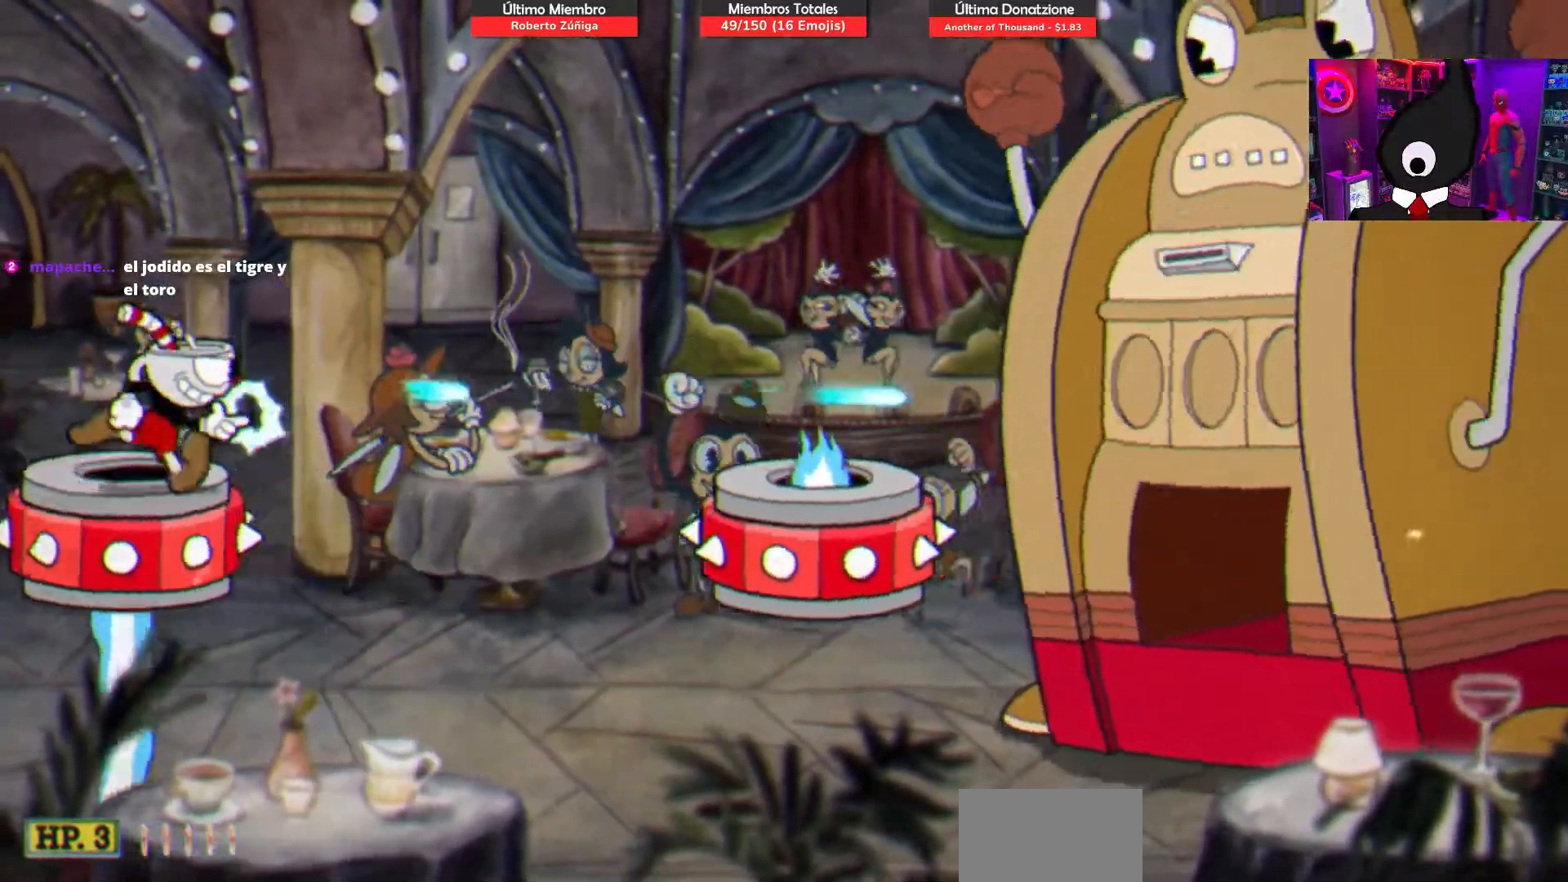
{"buttons": ["SQUARE", "DPAD_RIGHT"], "right_stick": "center", "events": [[150, "DPAD_RIGHT", "up"], [433, "DPAD_RIGHT", "down"]]}
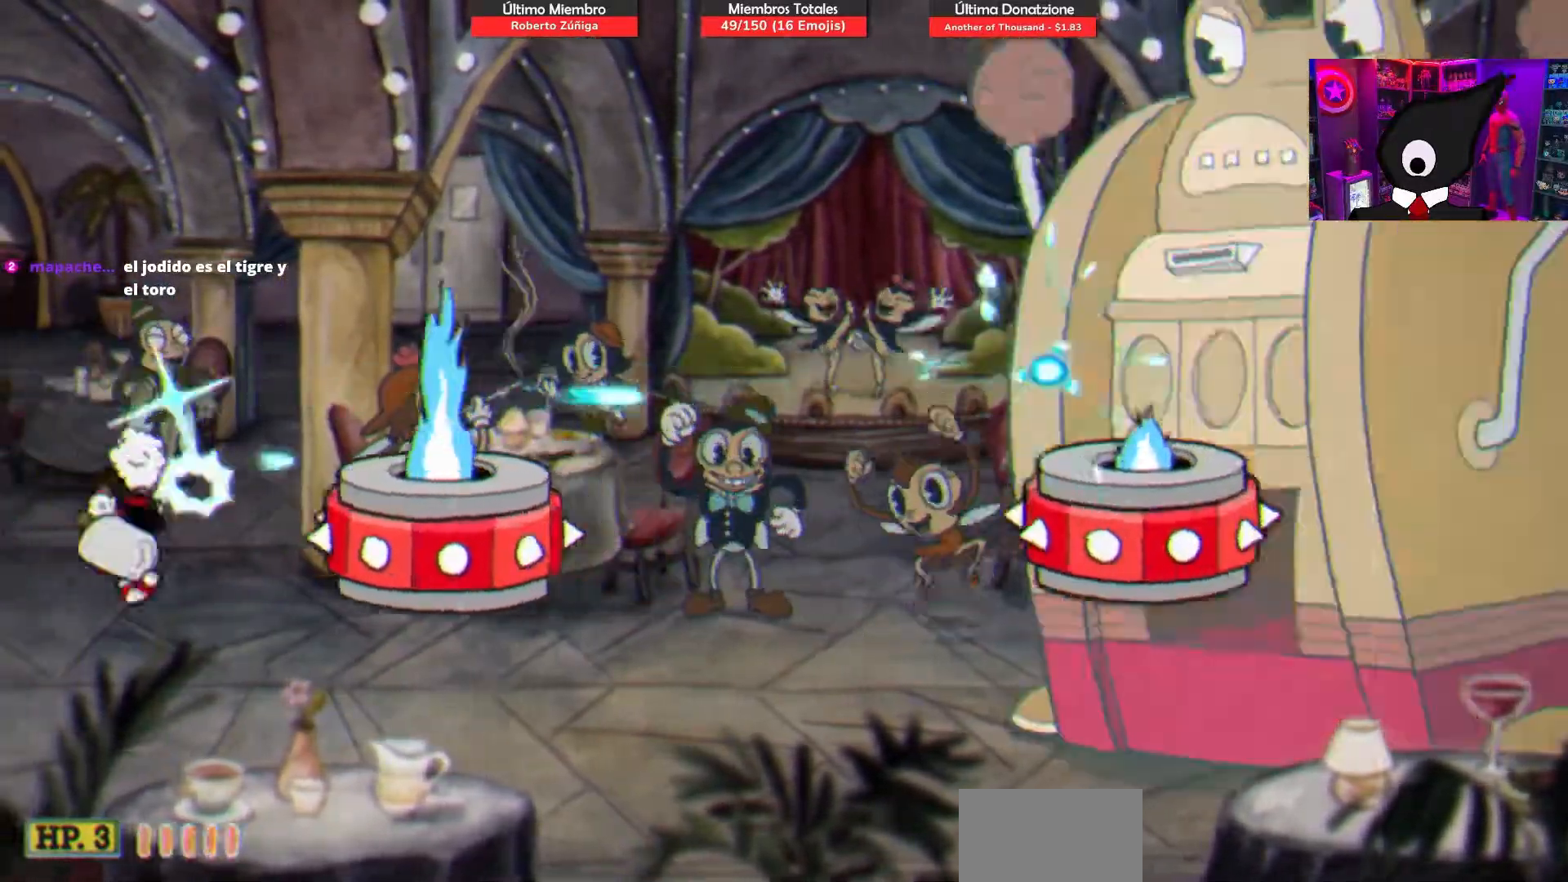
{"buttons": ["SQUARE"], "right_stick": "center", "events": [[50, "DPAD_RIGHT", "up"], [317, "DPAD_RIGHT", "down"], [483, "DPAD_RIGHT", "up"]]}
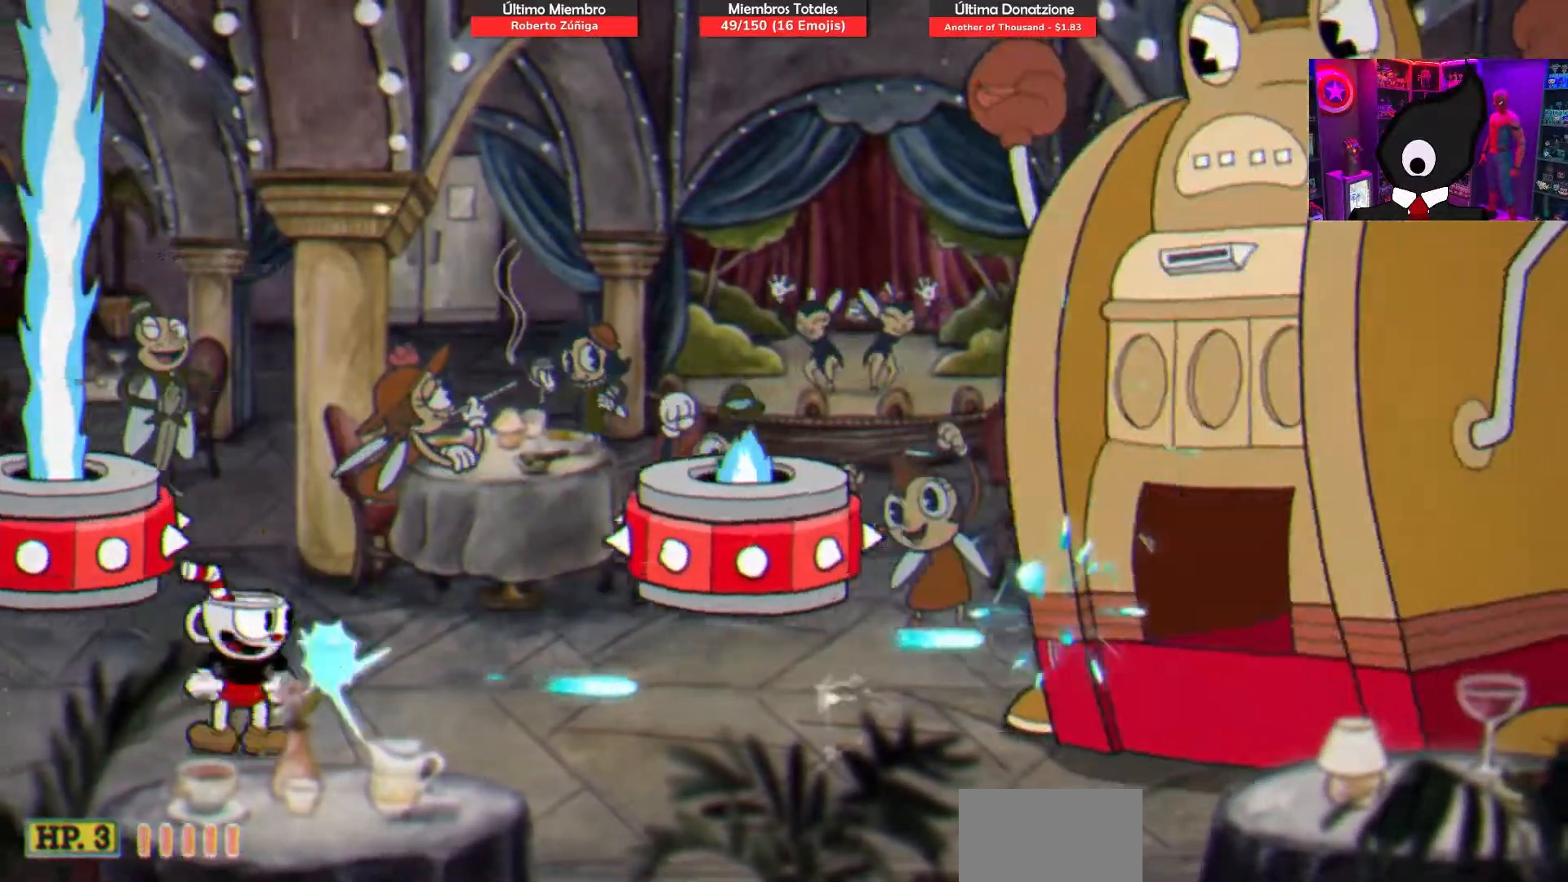
{"buttons": ["SQUARE"], "right_stick": "center", "events": [[133, "DPAD_RIGHT", "down"], [233, "DPAD_RIGHT", "up"], [367, "DPAD_RIGHT", "down"], [467, "DPAD_RIGHT", "up"]]}
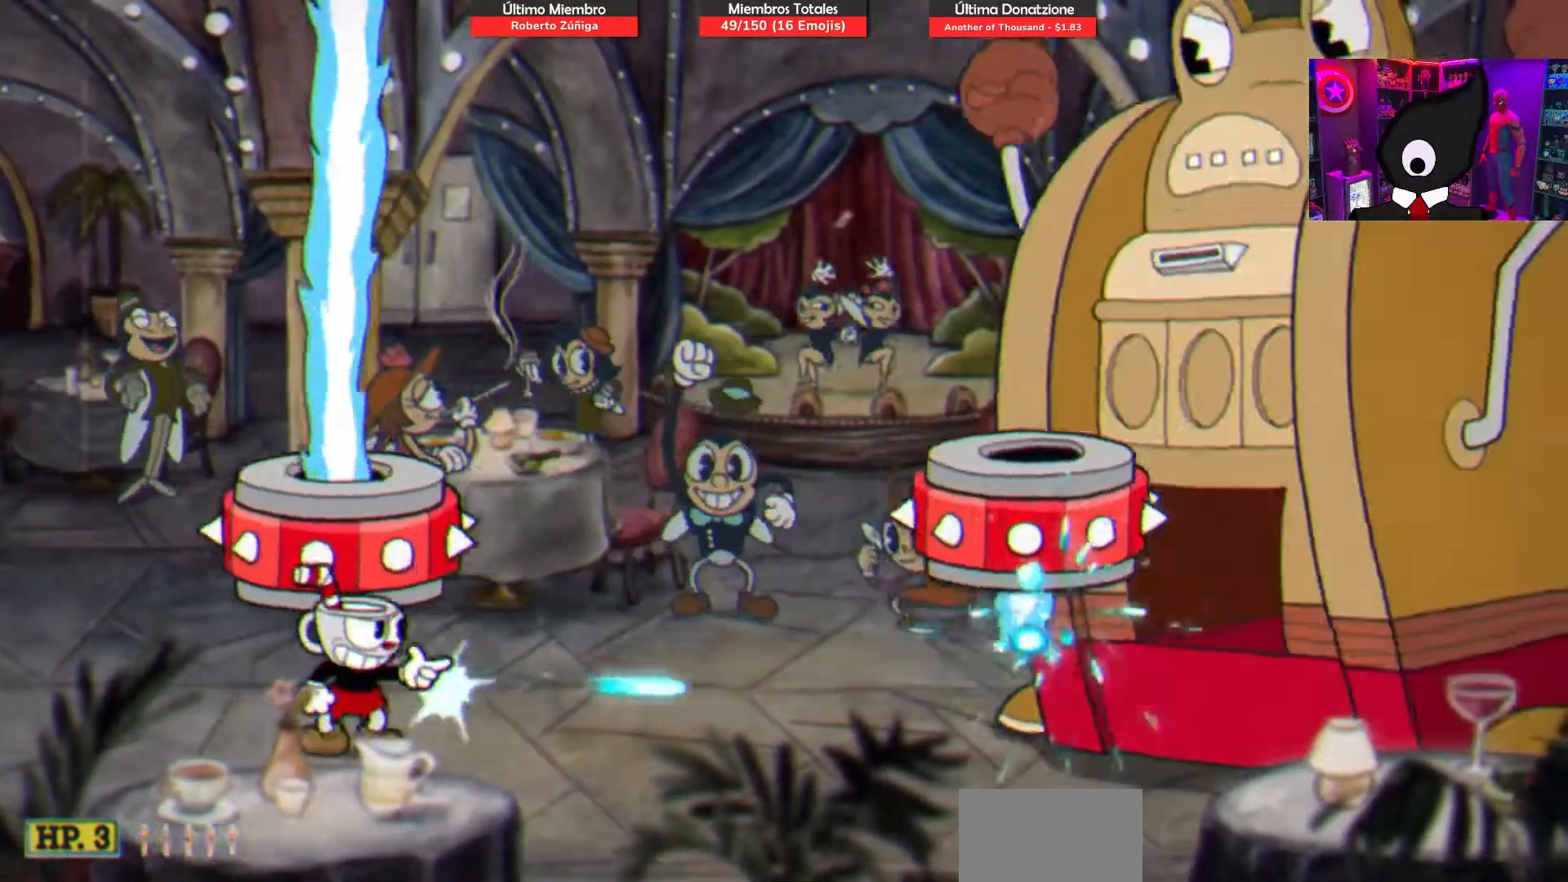
{"buttons": ["CROSS", "SQUARE"], "right_stick": "center", "events": [[333, "CROSS", "down"]]}
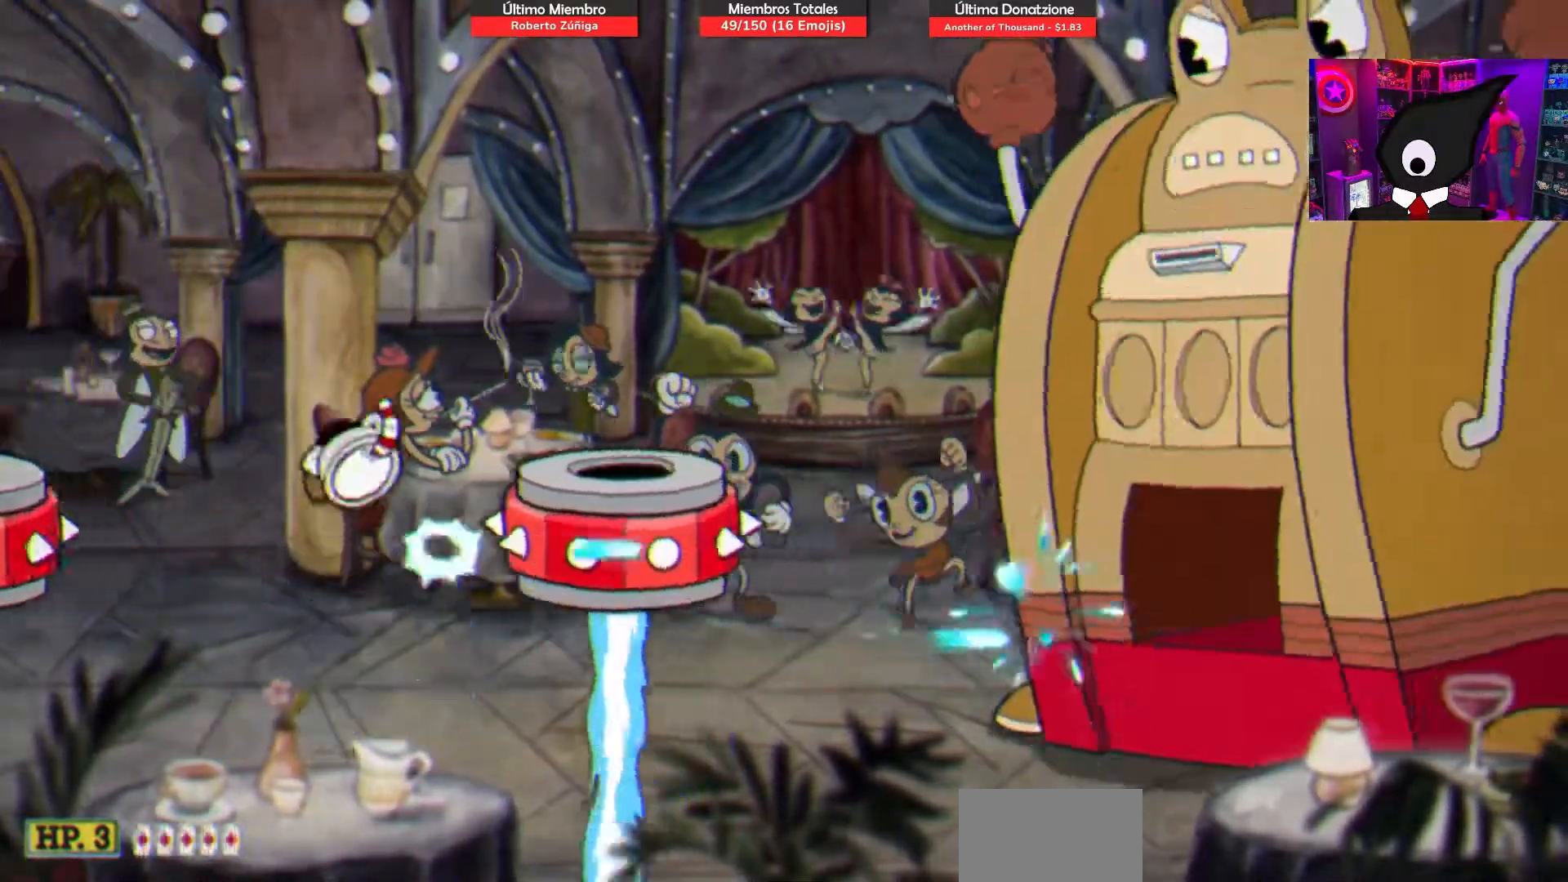
{"buttons": ["SQUARE"], "right_stick": "center", "events": [[100, "CROSS", "up"], [333, "DPAD_RIGHT", "down"], [350, "CROSS", "down"], [433, "CROSS", "up"], [483, "DPAD_RIGHT", "up"]]}
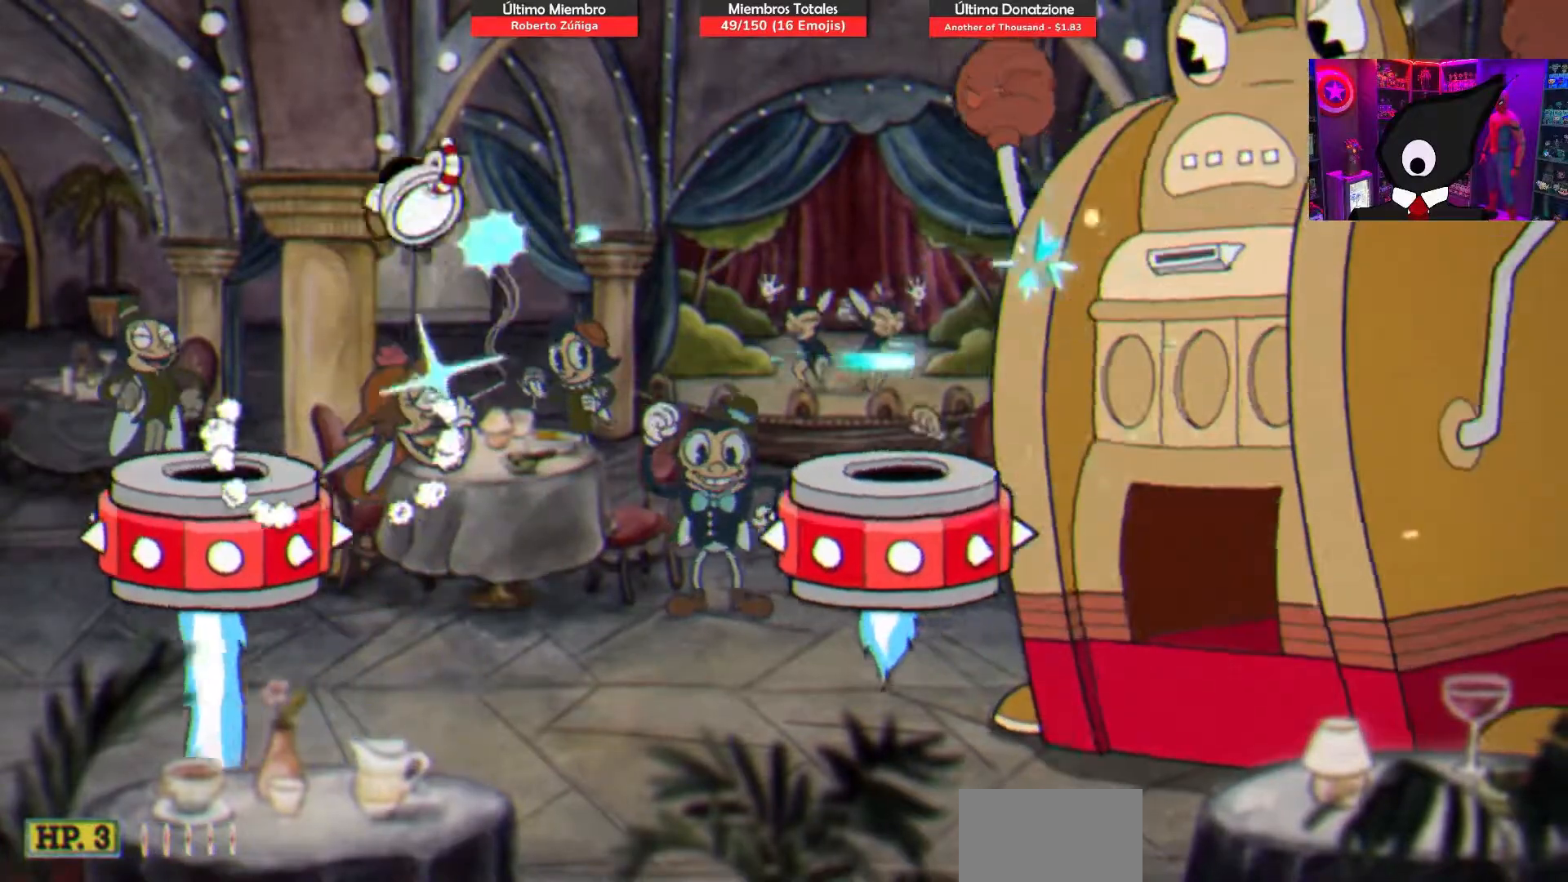
{"buttons": ["SQUARE", "DPAD_LEFT"], "right_stick": "center", "events": [[183, "DPAD_LEFT", "down"]]}